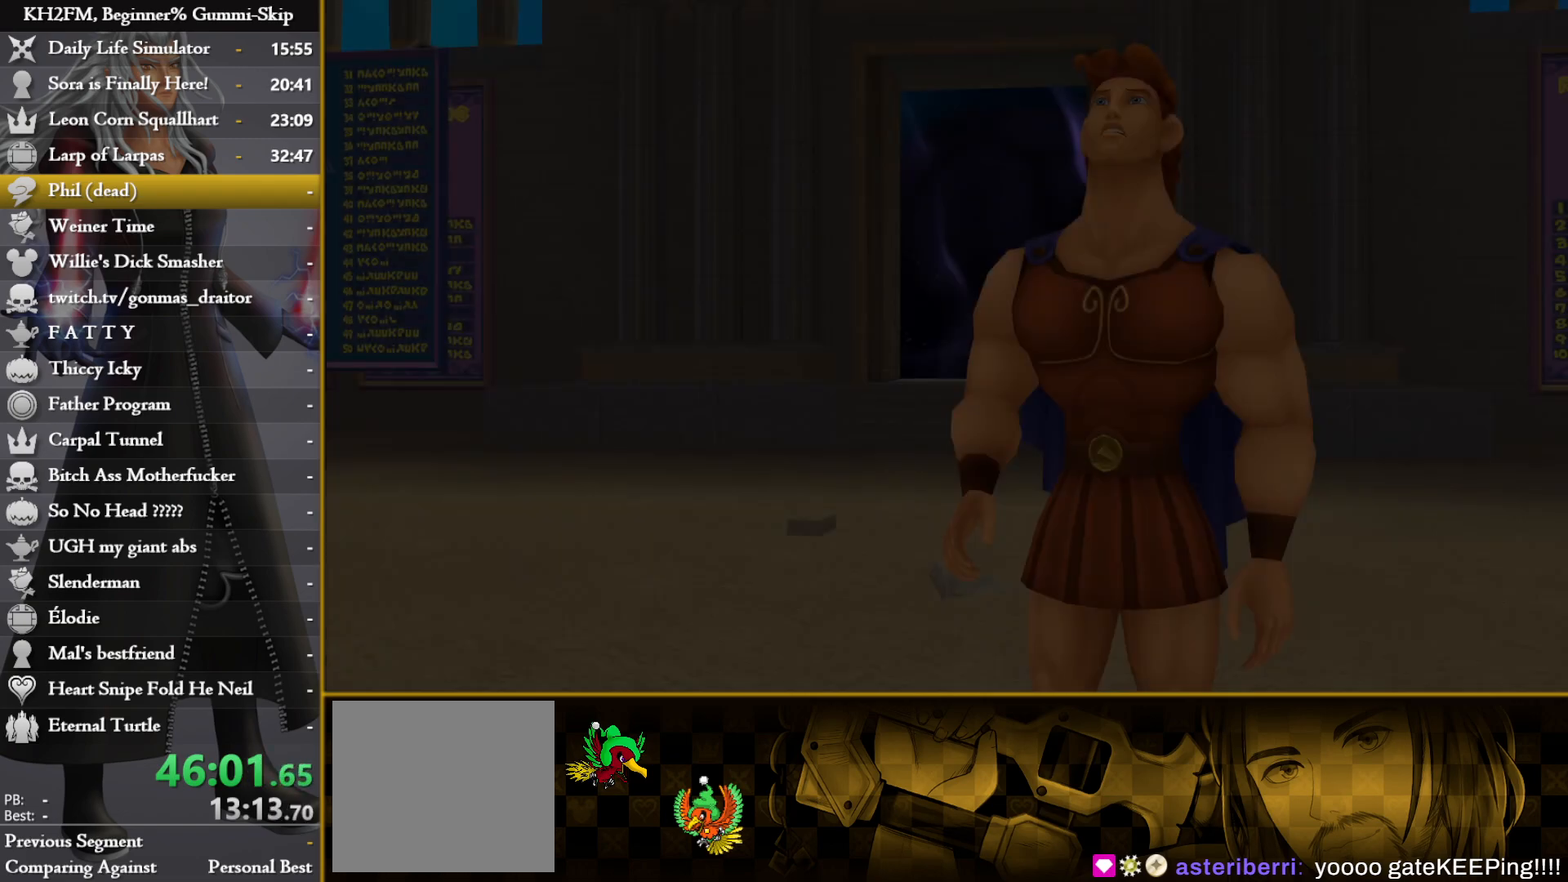
Gameplay with a controller (PlayStation layout); each line is a JSON object with the inputs held at the frame after it. "events" lists button and stick changes between this image and that frame as [ms after this image, input, new state], when the widget could be followed in between.
{"buttons": [], "left_stick": "center", "right_stick": "center", "events": [[233, "left_stick", "center"]]}
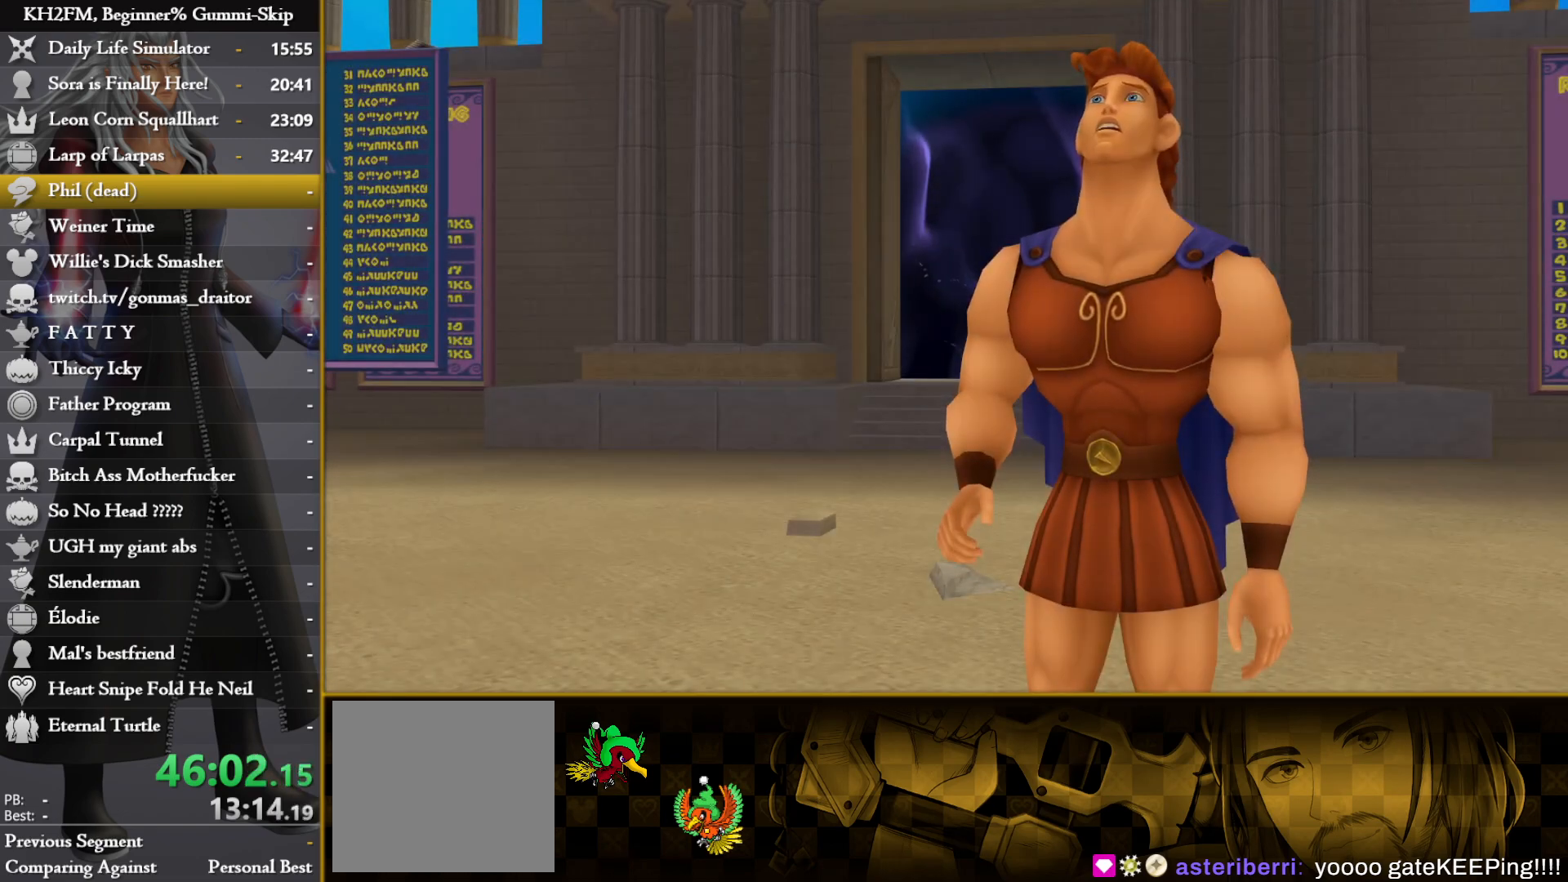
{"buttons": ["CROSS", "DPAD_DOWN"], "left_stick": "center", "right_stick": "center", "events": [[83, "DPAD_DOWN", "down"], [117, "CROSS", "down"], [200, "DPAD_DOWN", "up"], [217, "CROSS", "up"], [467, "DPAD_DOWN", "down"], [500, "CROSS", "down"]]}
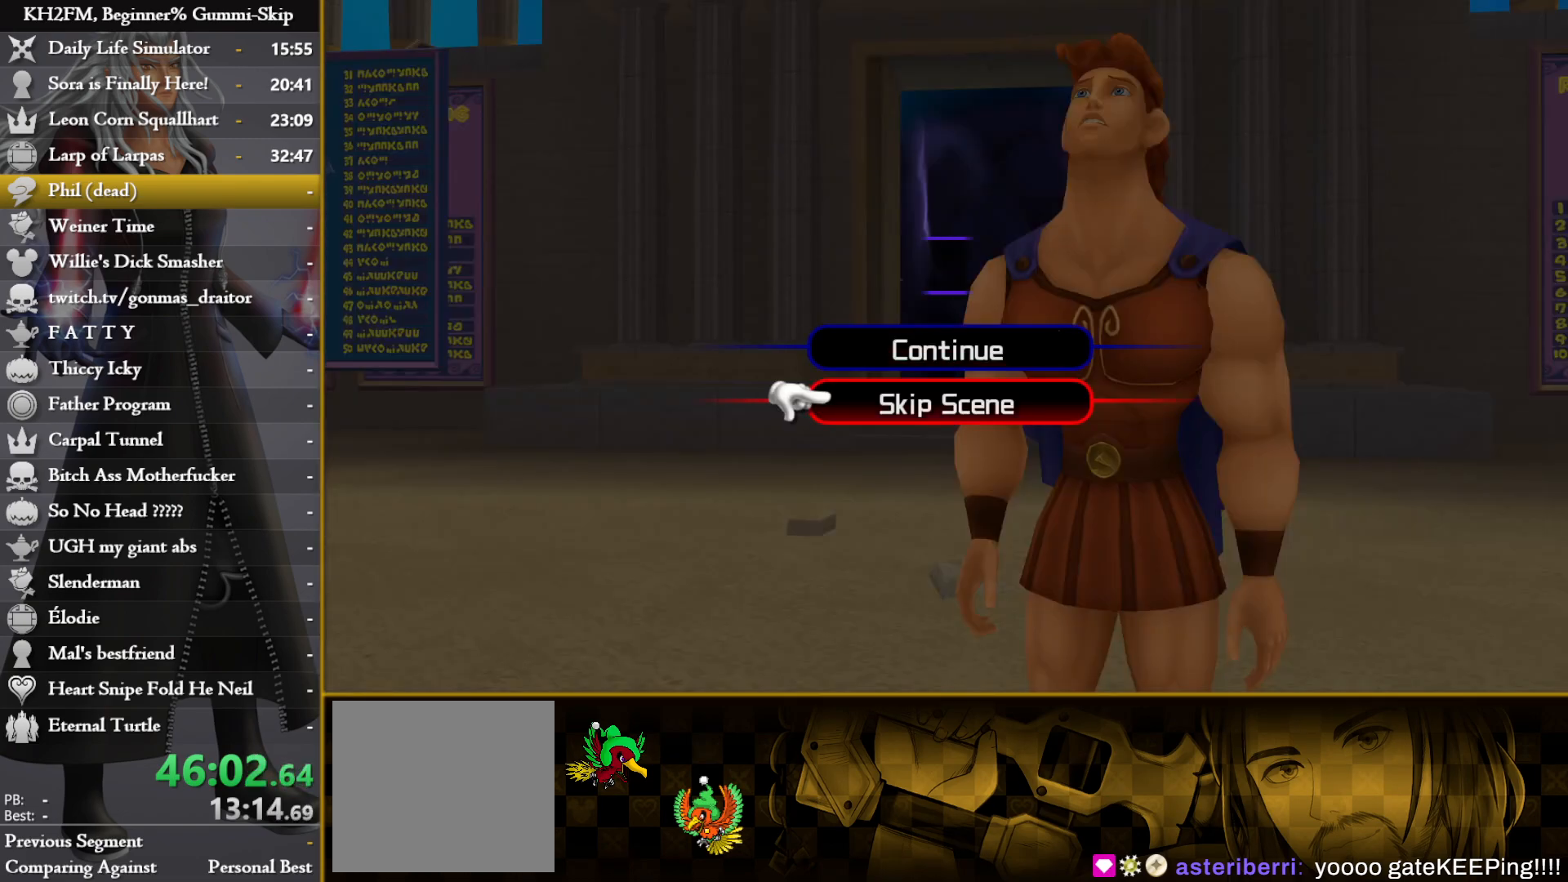
{"buttons": [], "left_stick": "up", "right_stick": "center", "events": [[50, "DPAD_DOWN", "up"], [183, "CROSS", "up"], [217, "left_stick", "up"]]}
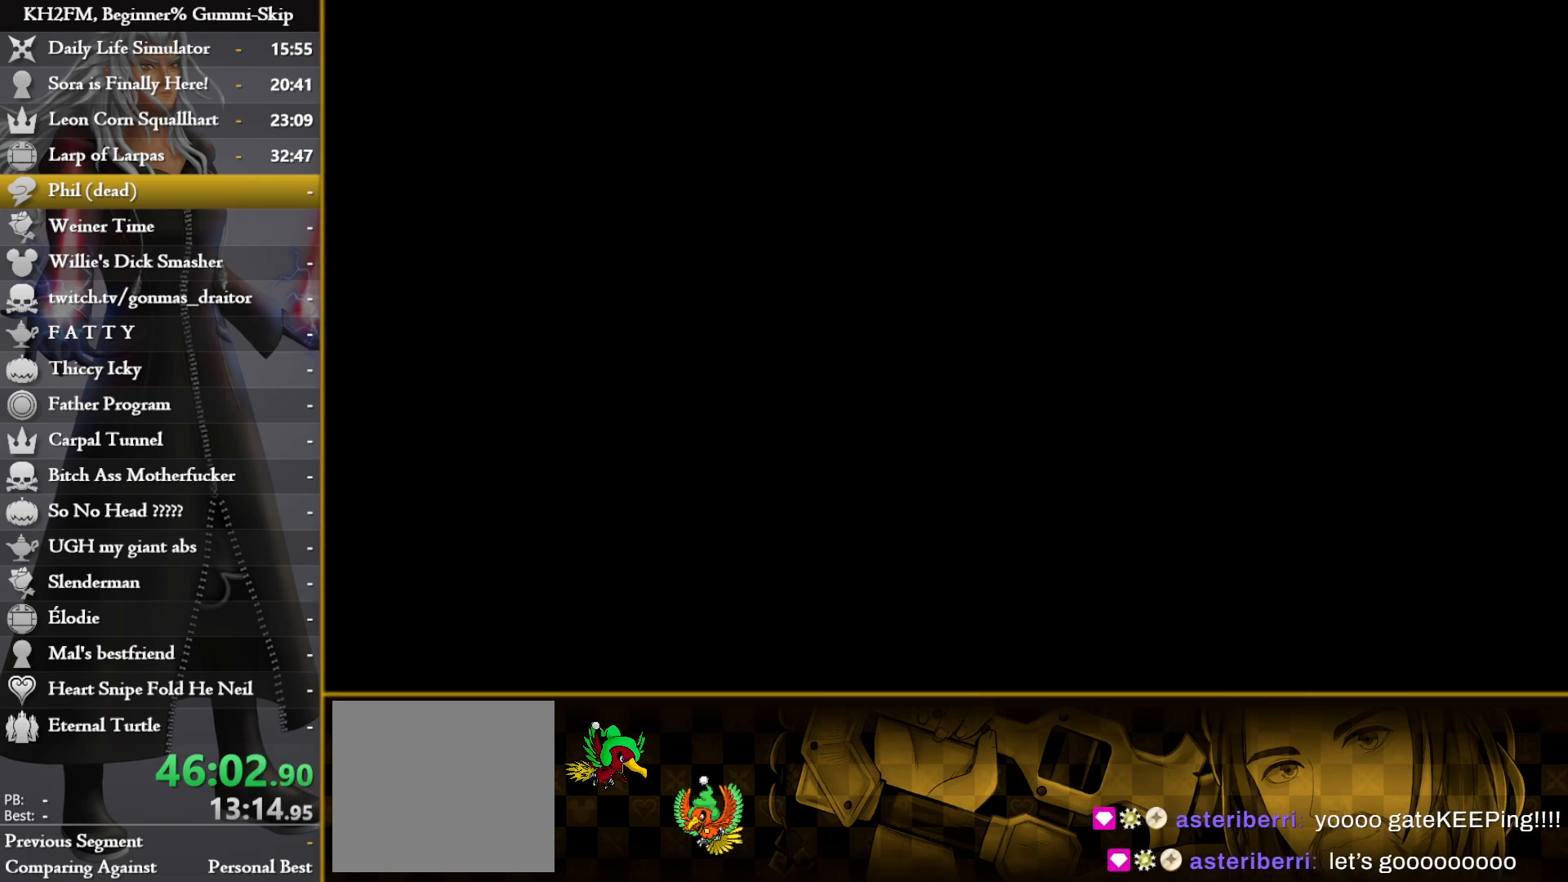
{"buttons": [], "left_stick": "up", "right_stick": "center", "events": []}
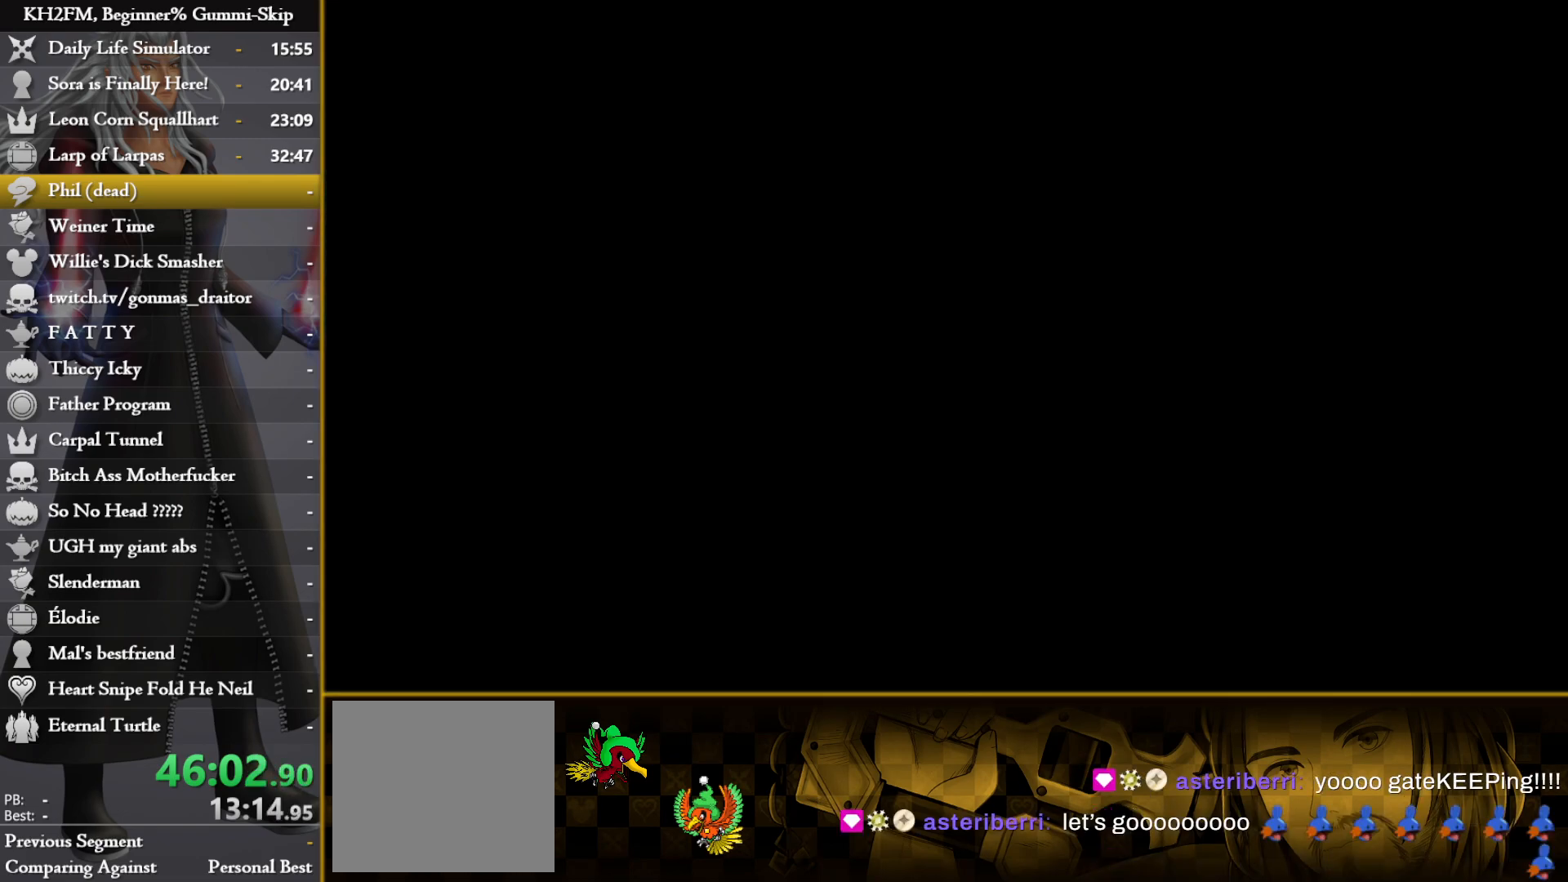
{"buttons": [], "left_stick": "up", "right_stick": "center", "events": []}
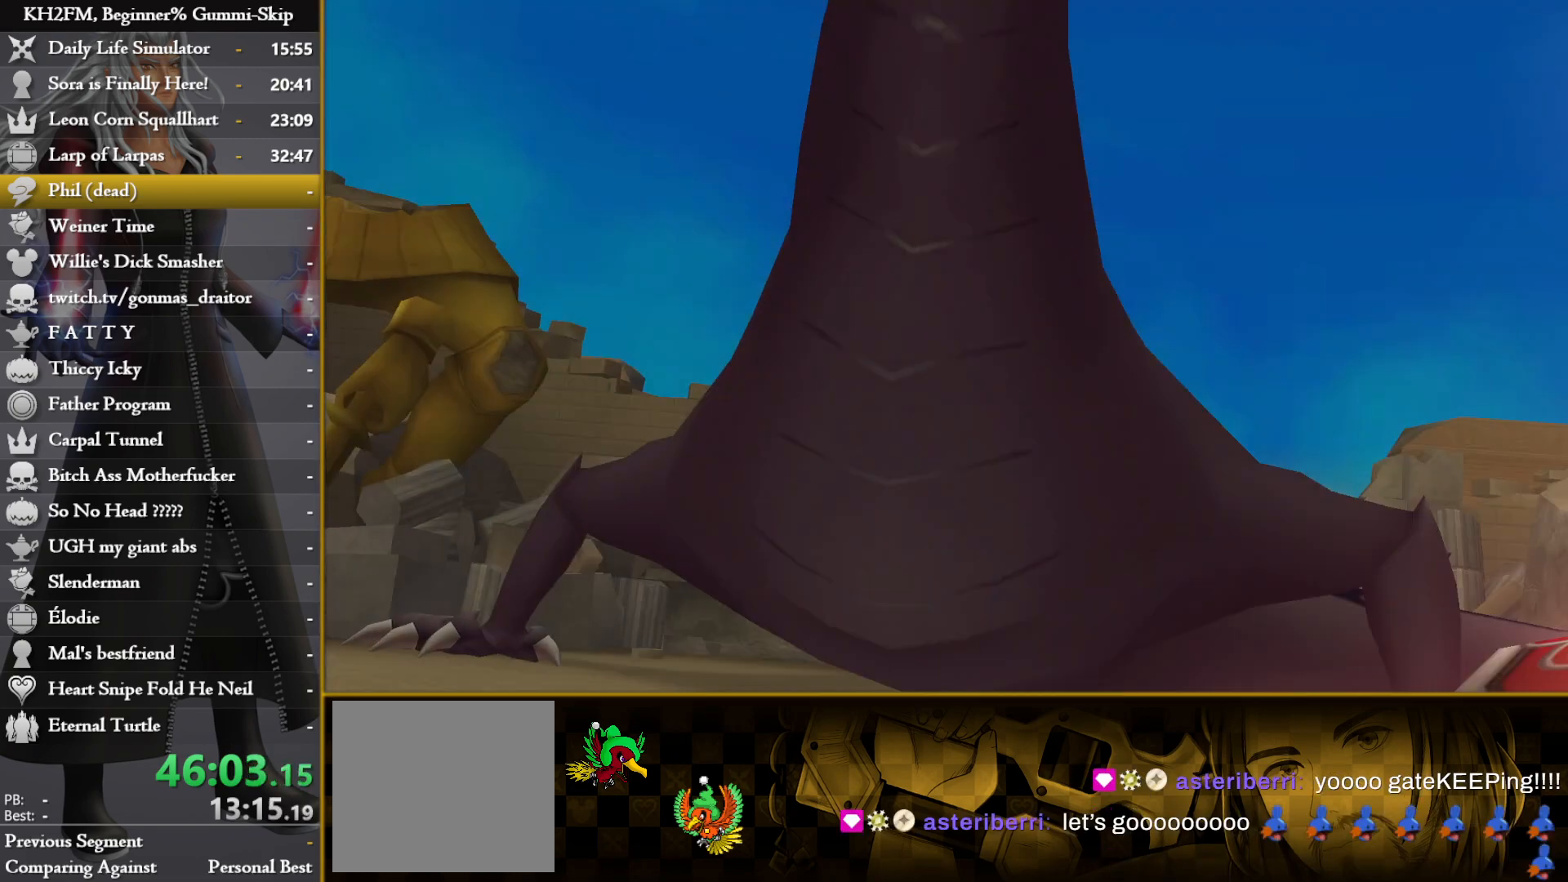
{"buttons": [], "left_stick": "center", "right_stick": "center", "events": [[433, "left_stick", "center"]]}
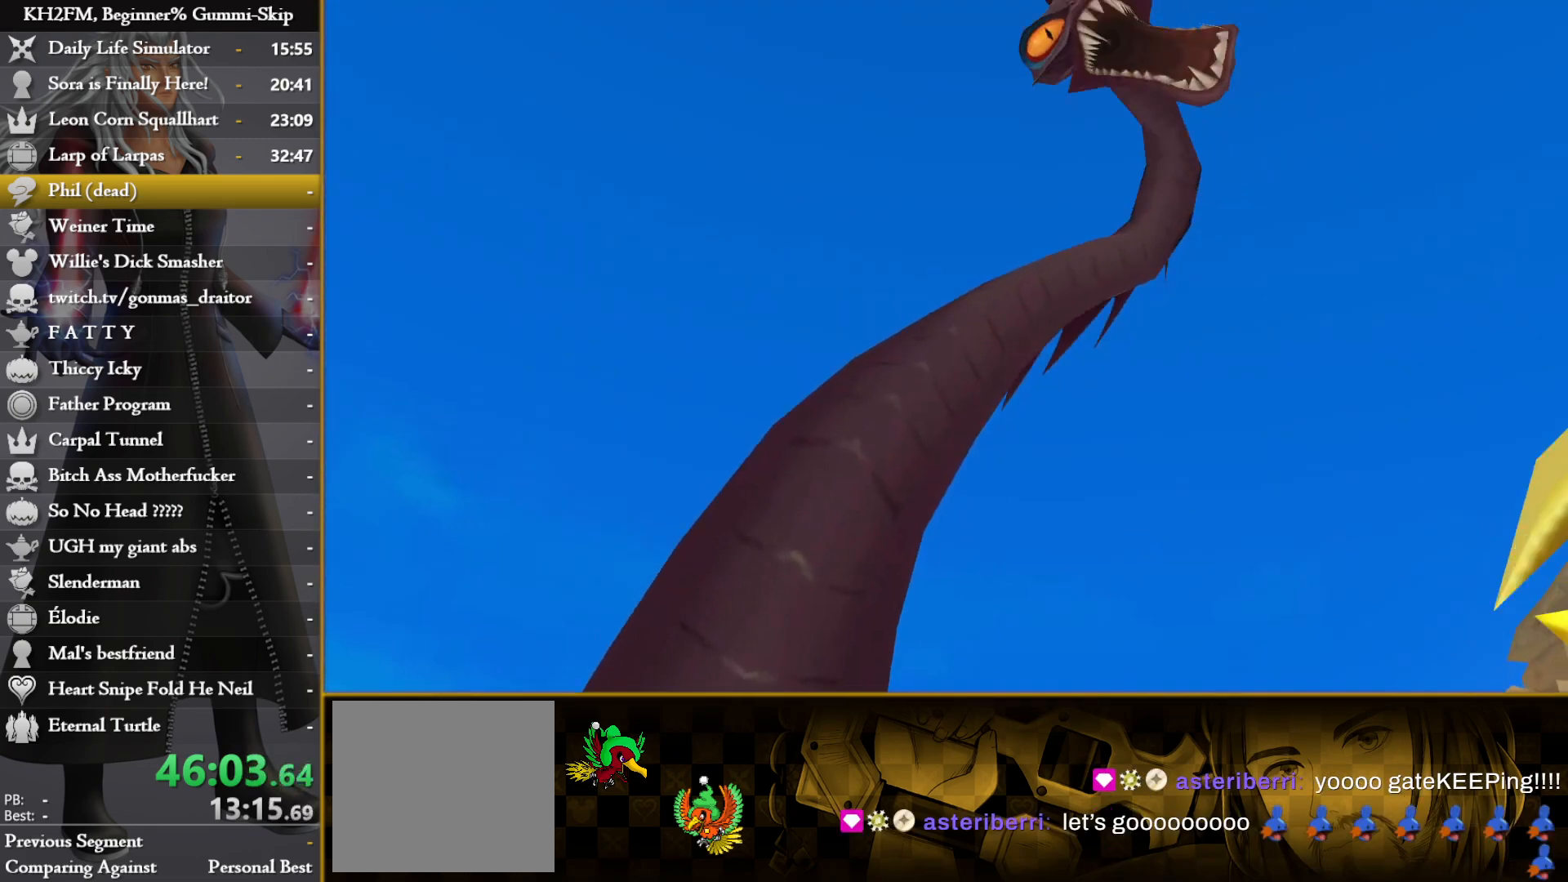
{"buttons": [], "left_stick": "up", "right_stick": "center", "events": [[183, "left_stick", "up"]]}
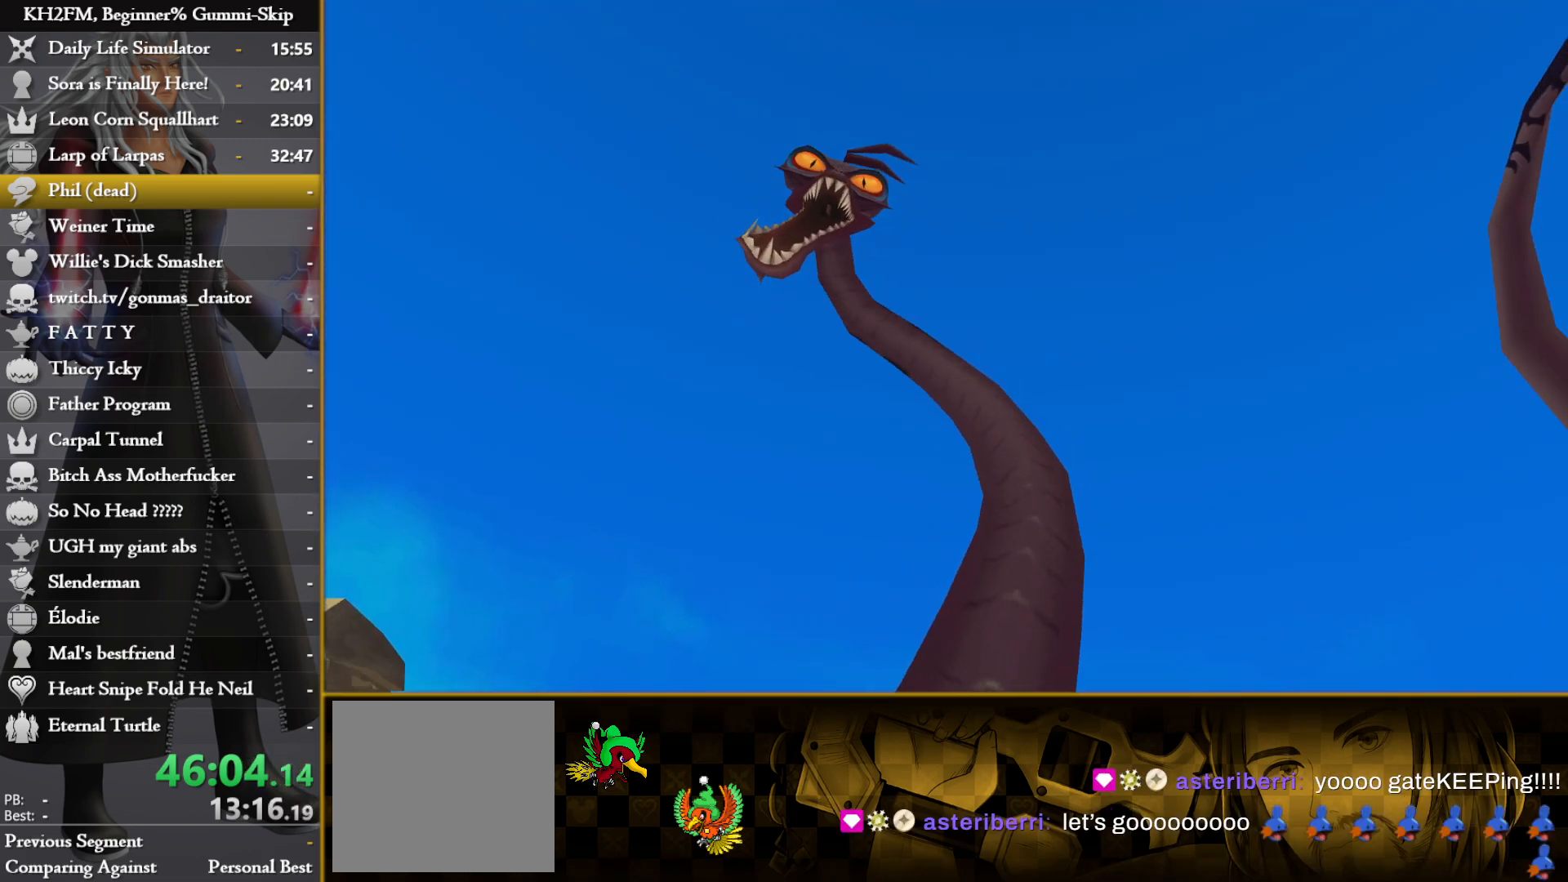
{"buttons": [], "left_stick": "up", "right_stick": "center", "events": [[83, "left_stick", "center"], [300, "left_stick", "up"]]}
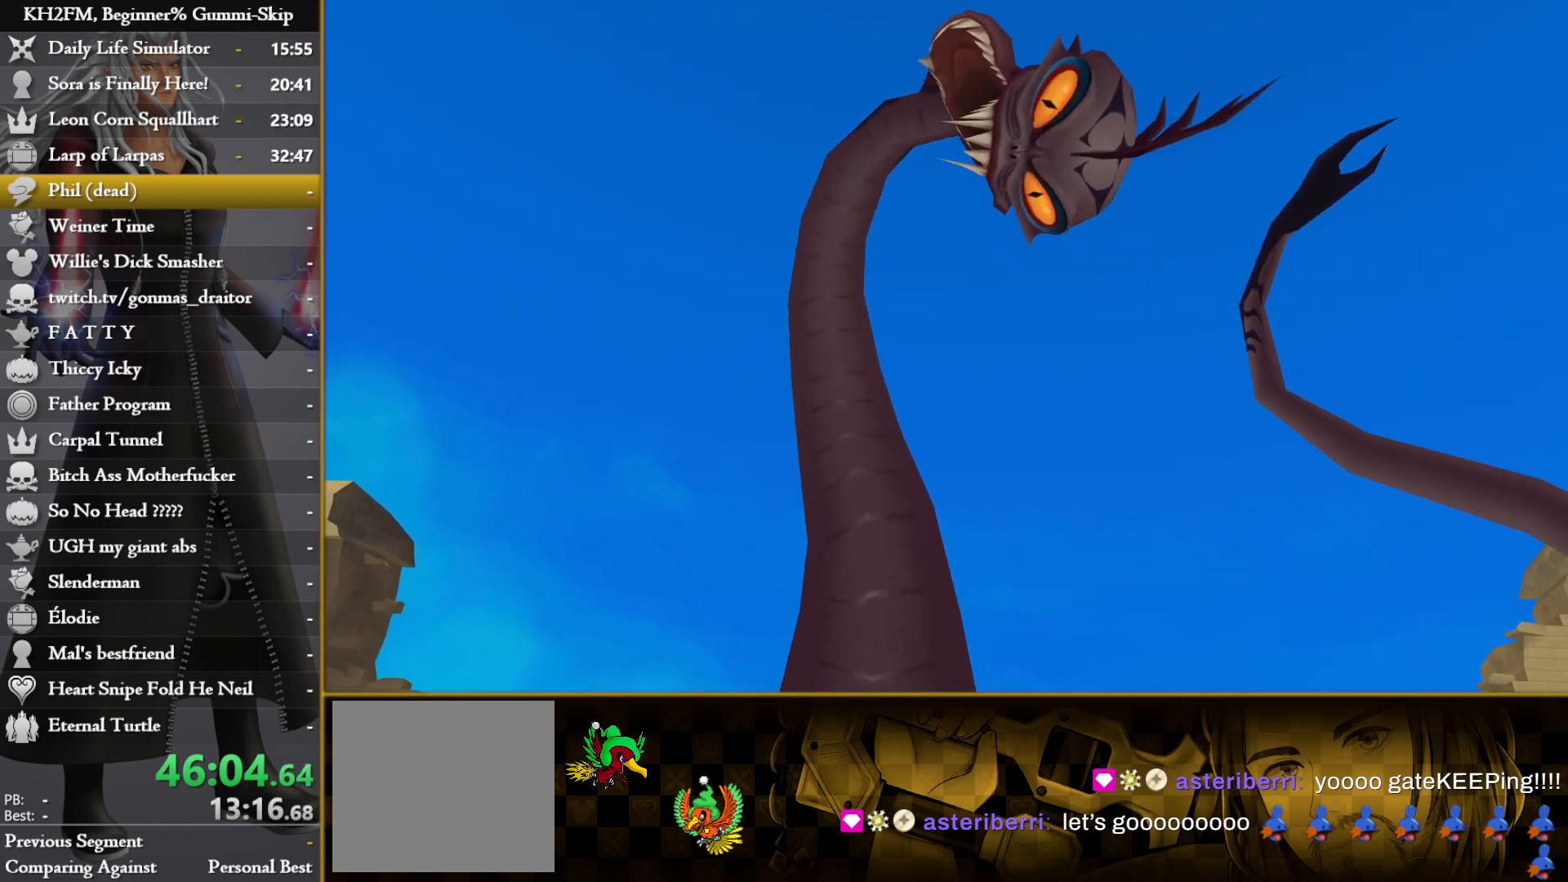
{"buttons": [], "left_stick": "up-left", "right_stick": "center", "events": [[33, "left_stick", "up-left"]]}
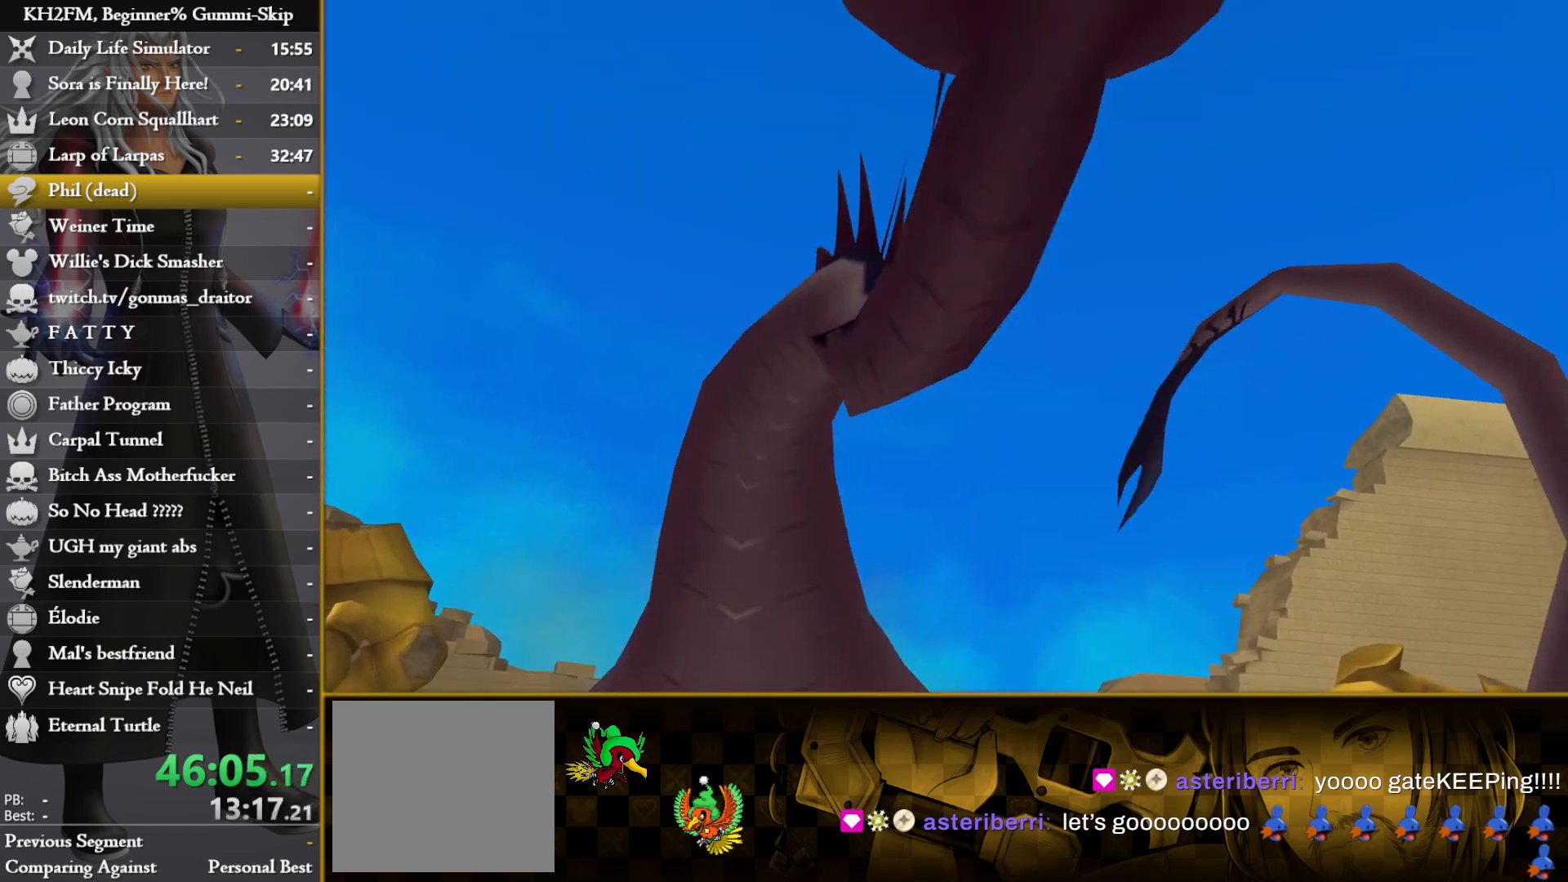
{"buttons": [], "left_stick": "up-left", "right_stick": "center", "events": []}
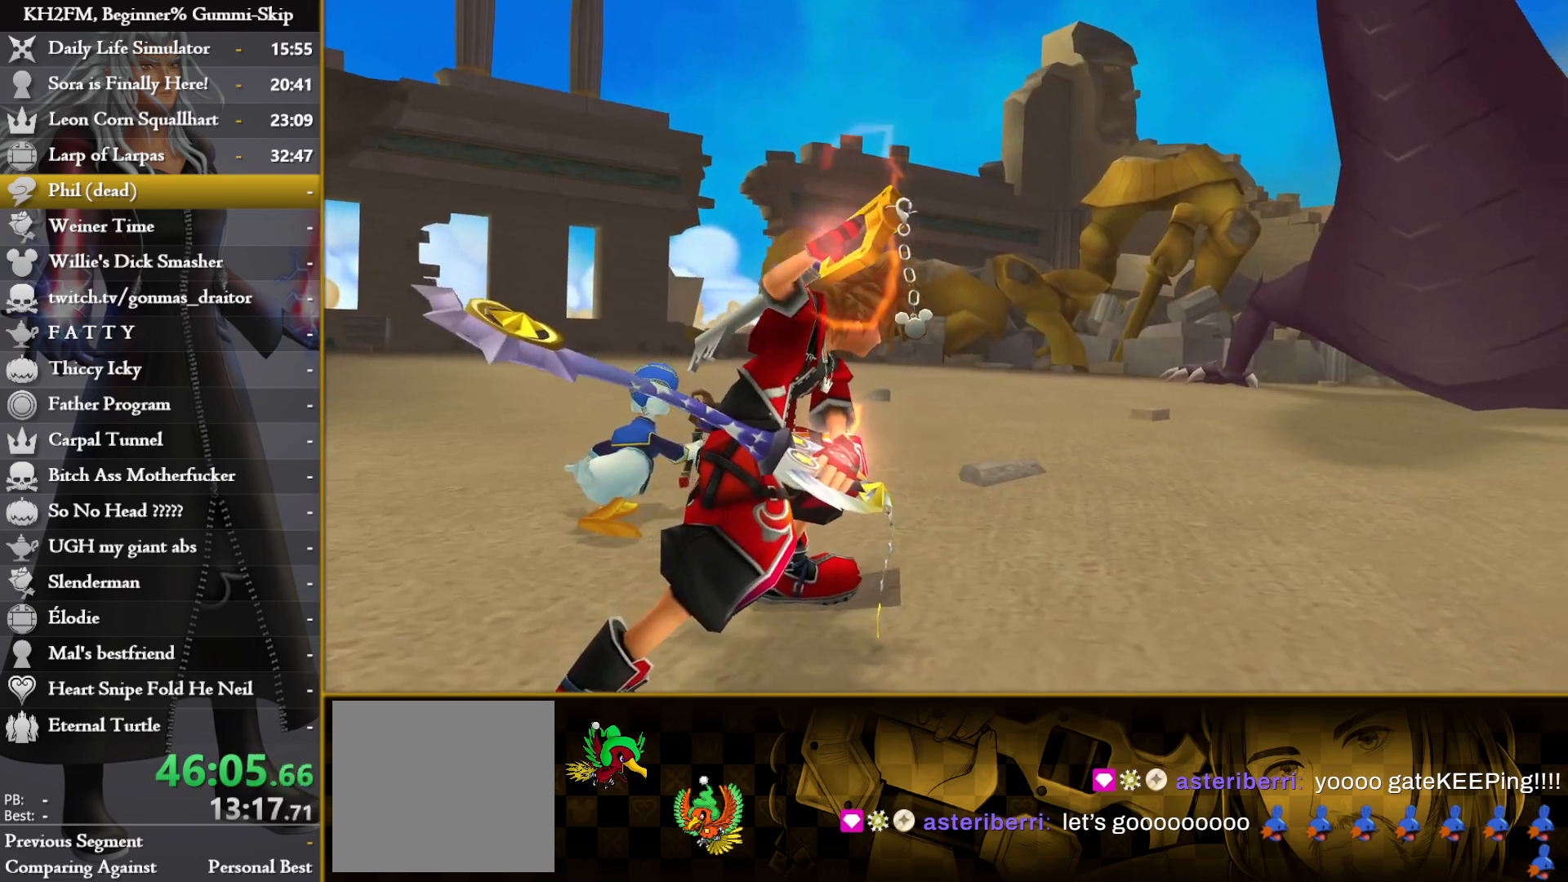
{"buttons": [], "left_stick": "up-left", "right_stick": "center", "events": []}
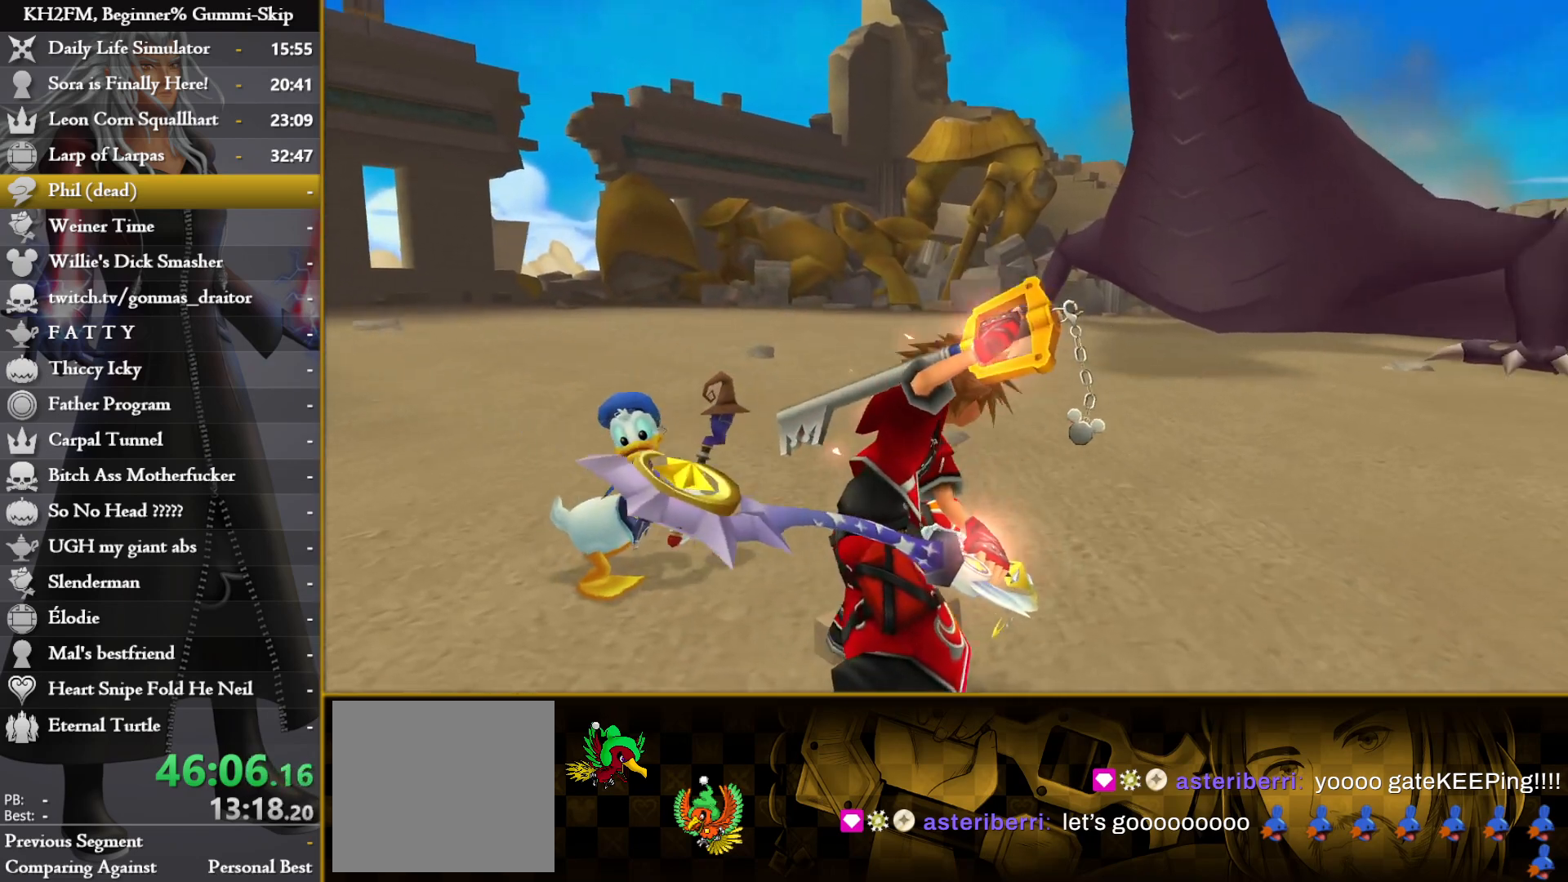
{"buttons": [], "left_stick": "up-left", "right_stick": "center", "events": []}
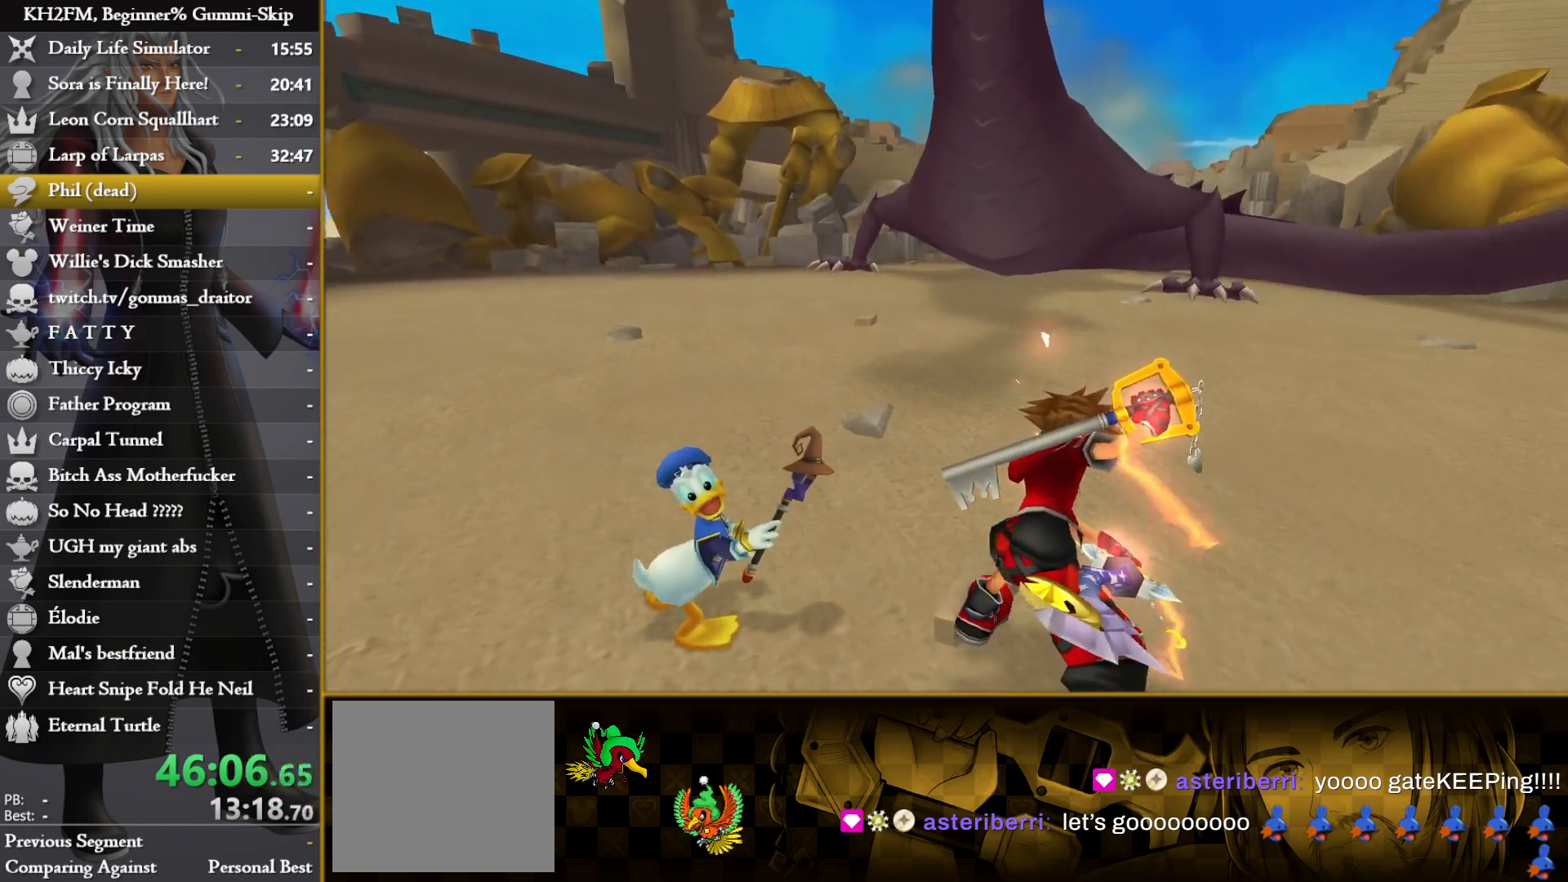
{"buttons": [], "left_stick": "up", "right_stick": "center", "events": [[200, "left_stick", "up"]]}
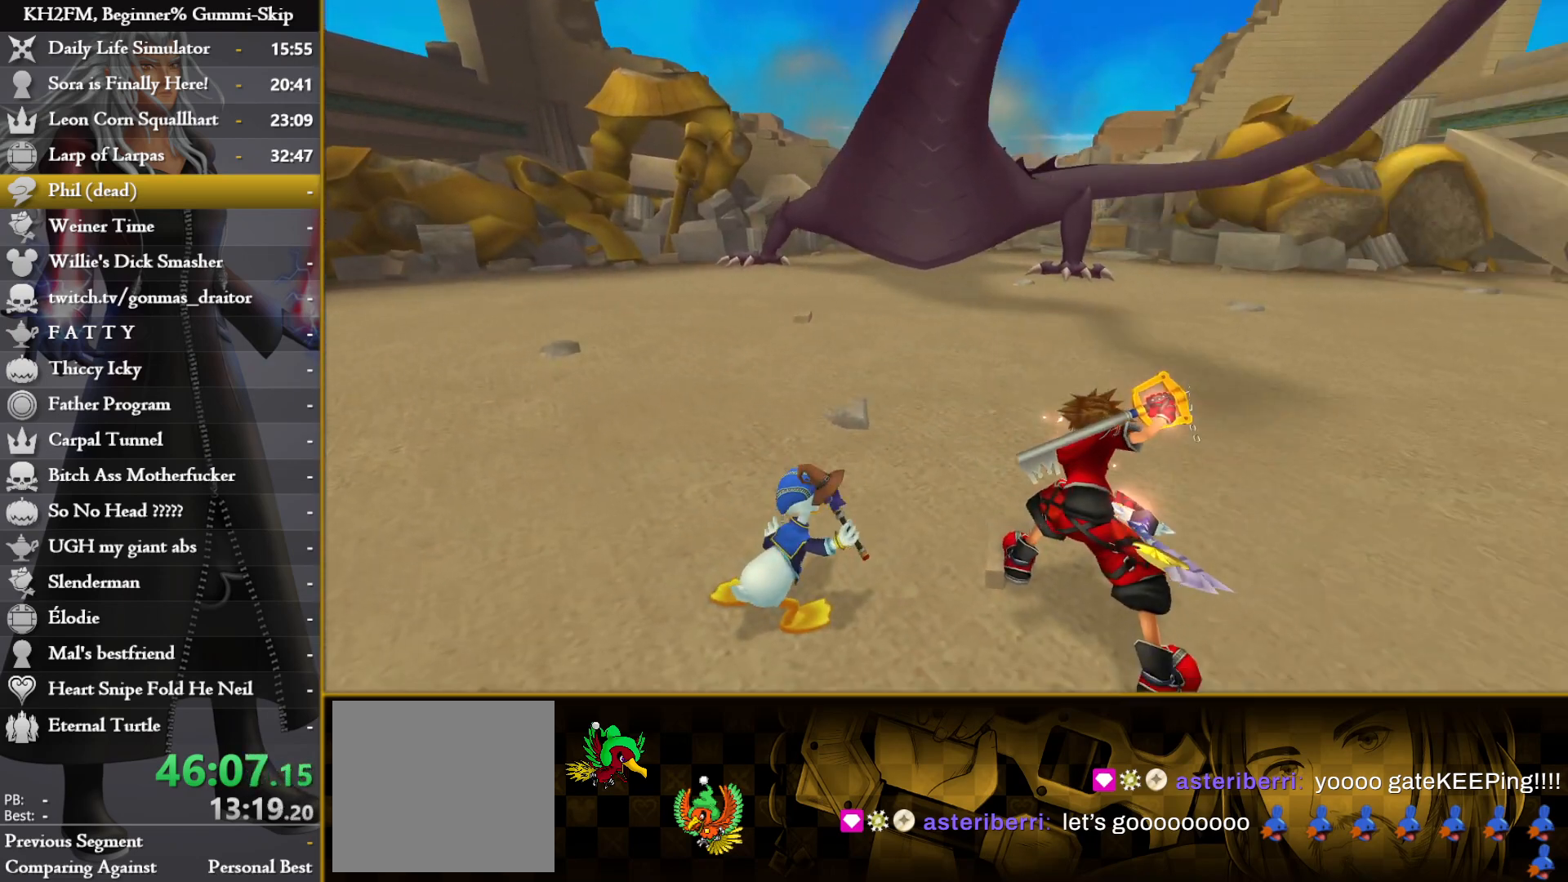
{"buttons": [], "left_stick": "up", "right_stick": "center", "events": []}
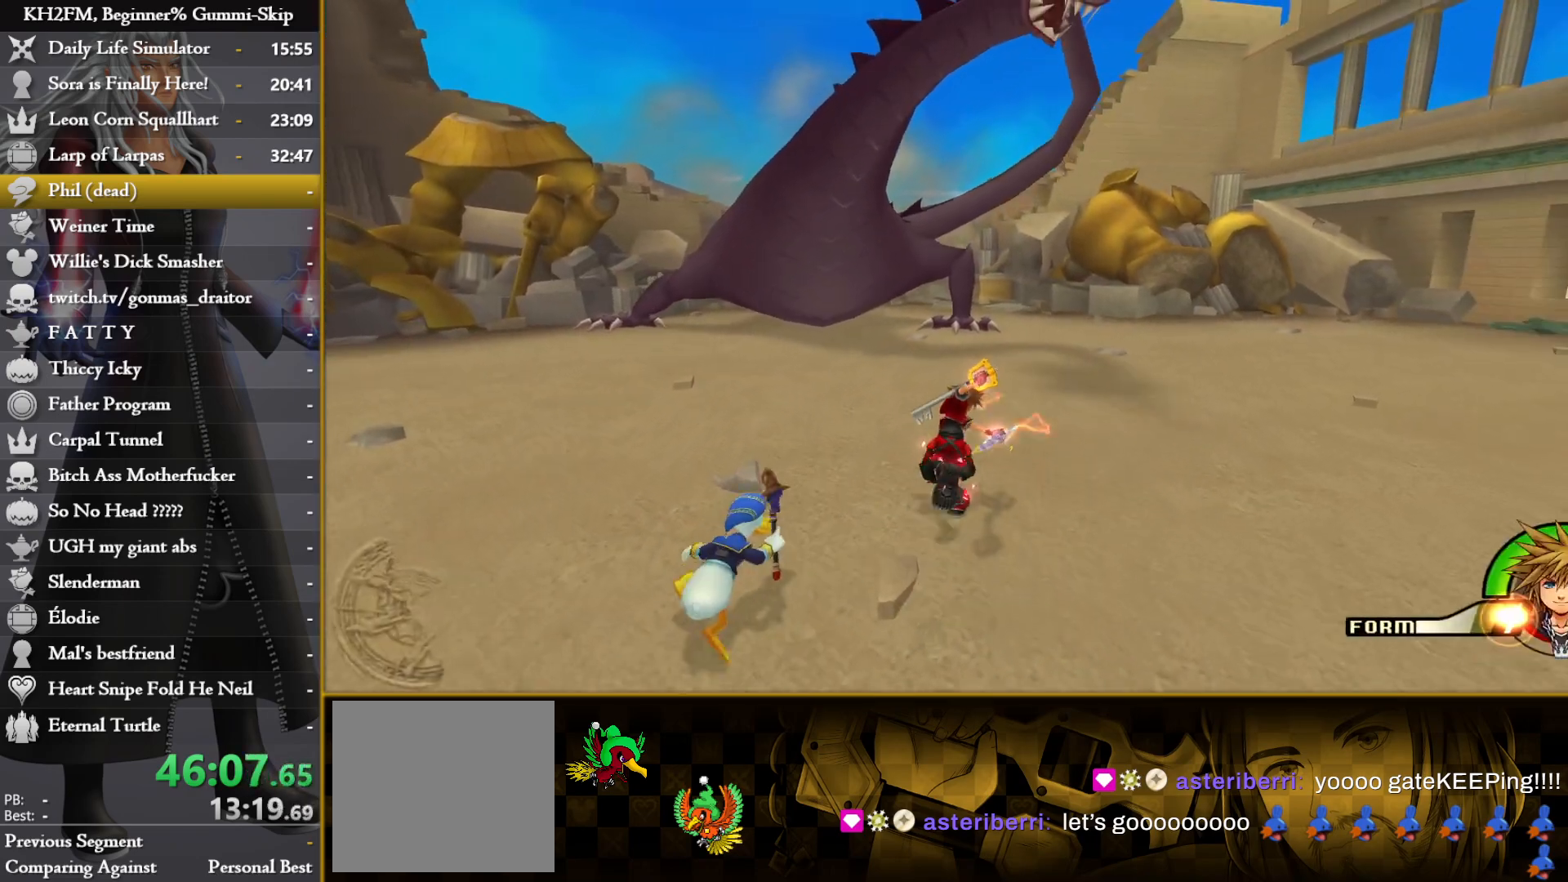
{"buttons": [], "left_stick": "left", "right_stick": "center", "events": [[217, "left_stick", "left"]]}
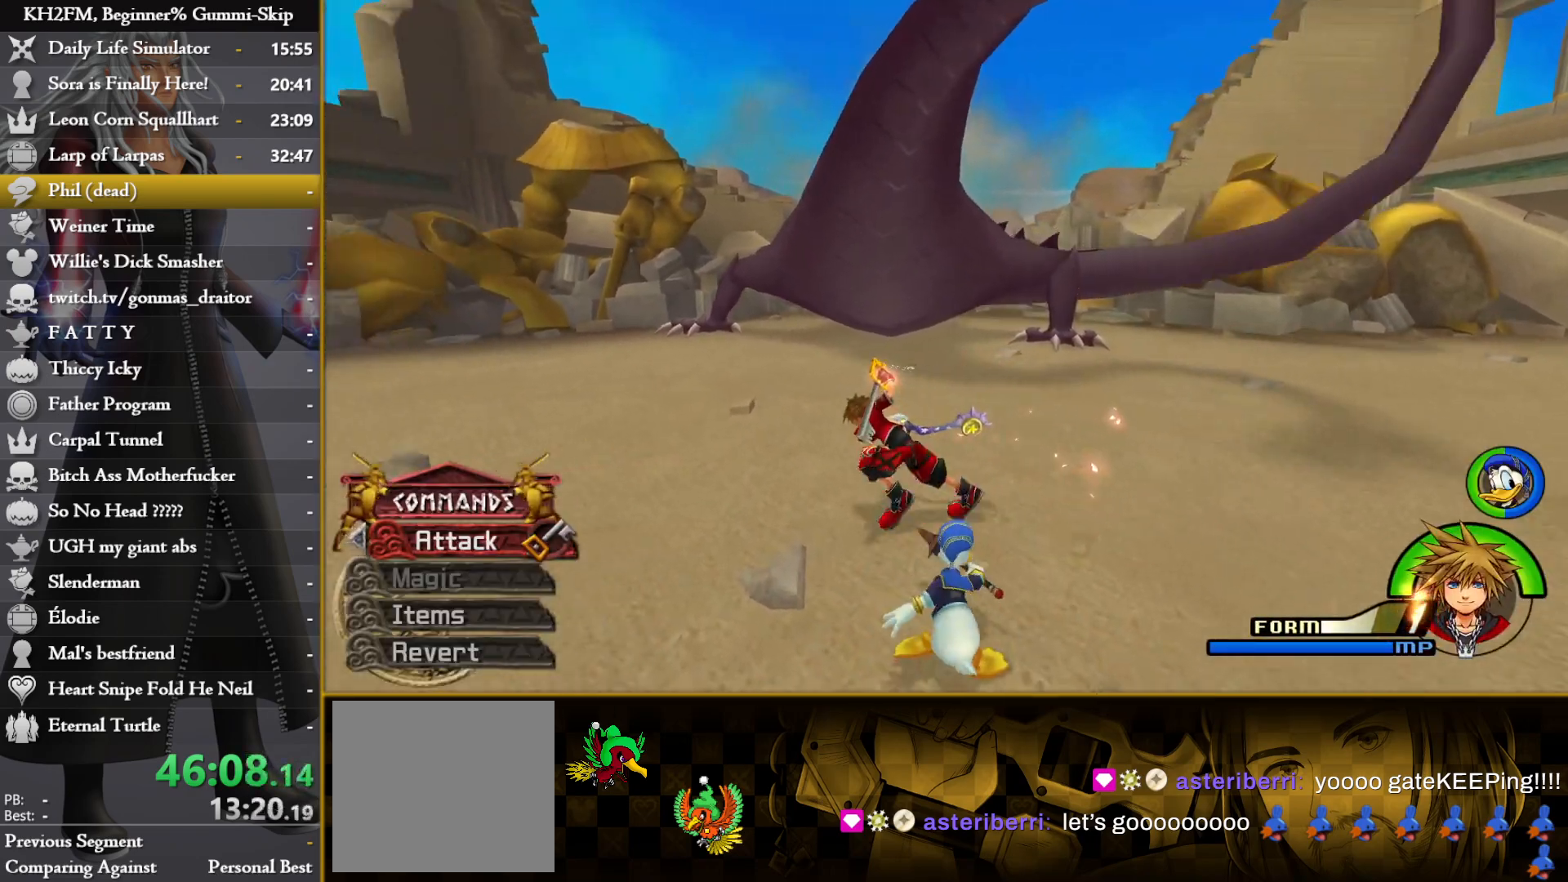
{"buttons": [], "left_stick": "left", "right_stick": "center", "events": [[50, "left_stick", "down-left"], [217, "left_stick", "down"], [383, "left_stick", "left"]]}
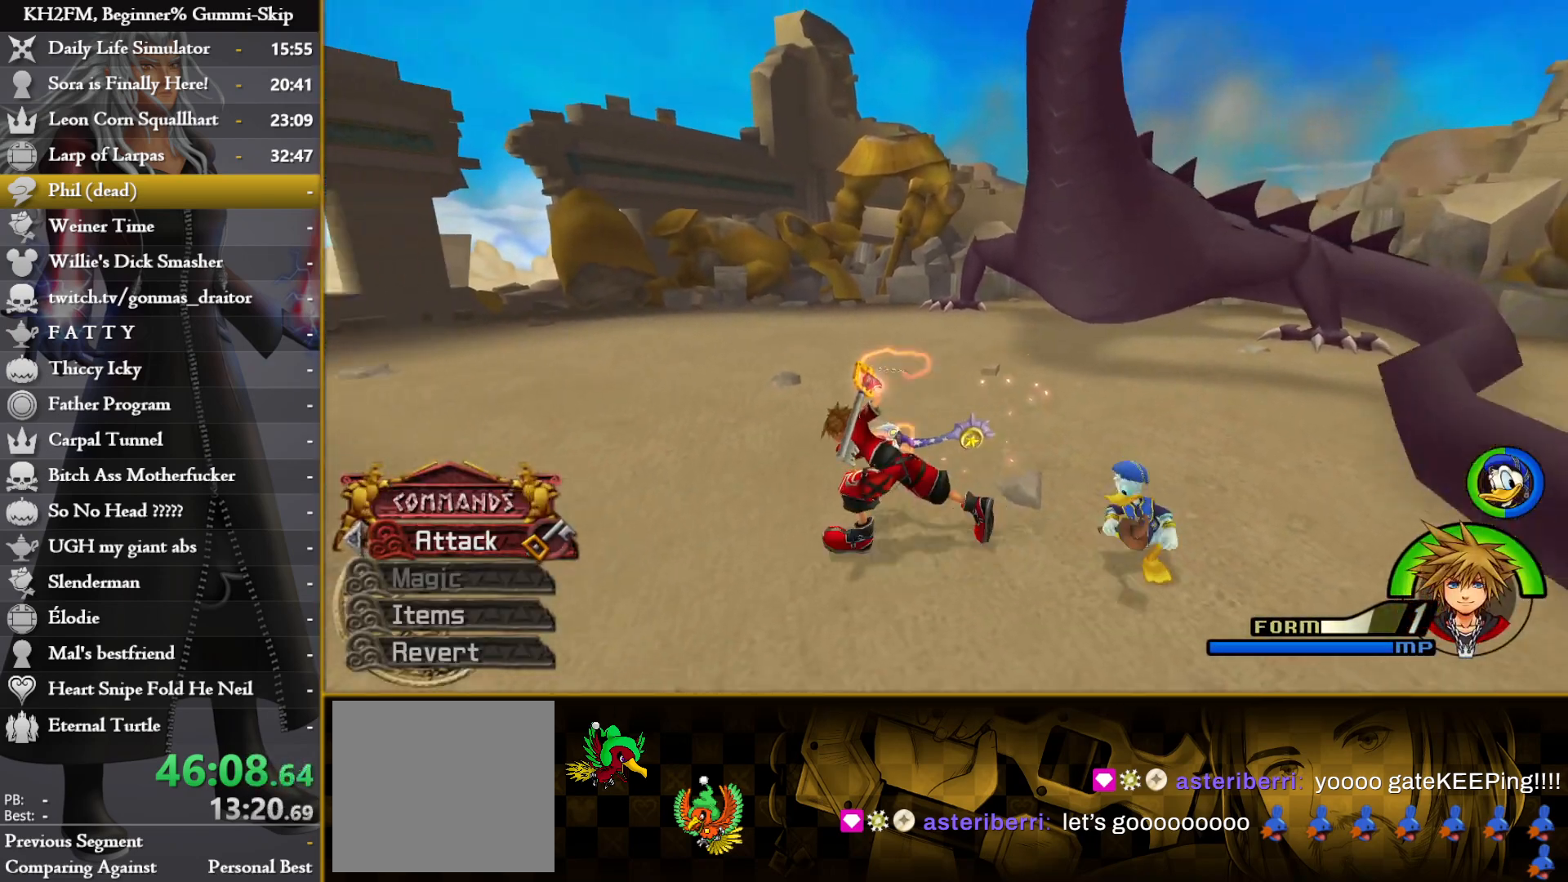
{"buttons": [], "left_stick": "up-left", "right_stick": "center", "events": [[100, "left_stick", "up-left"]]}
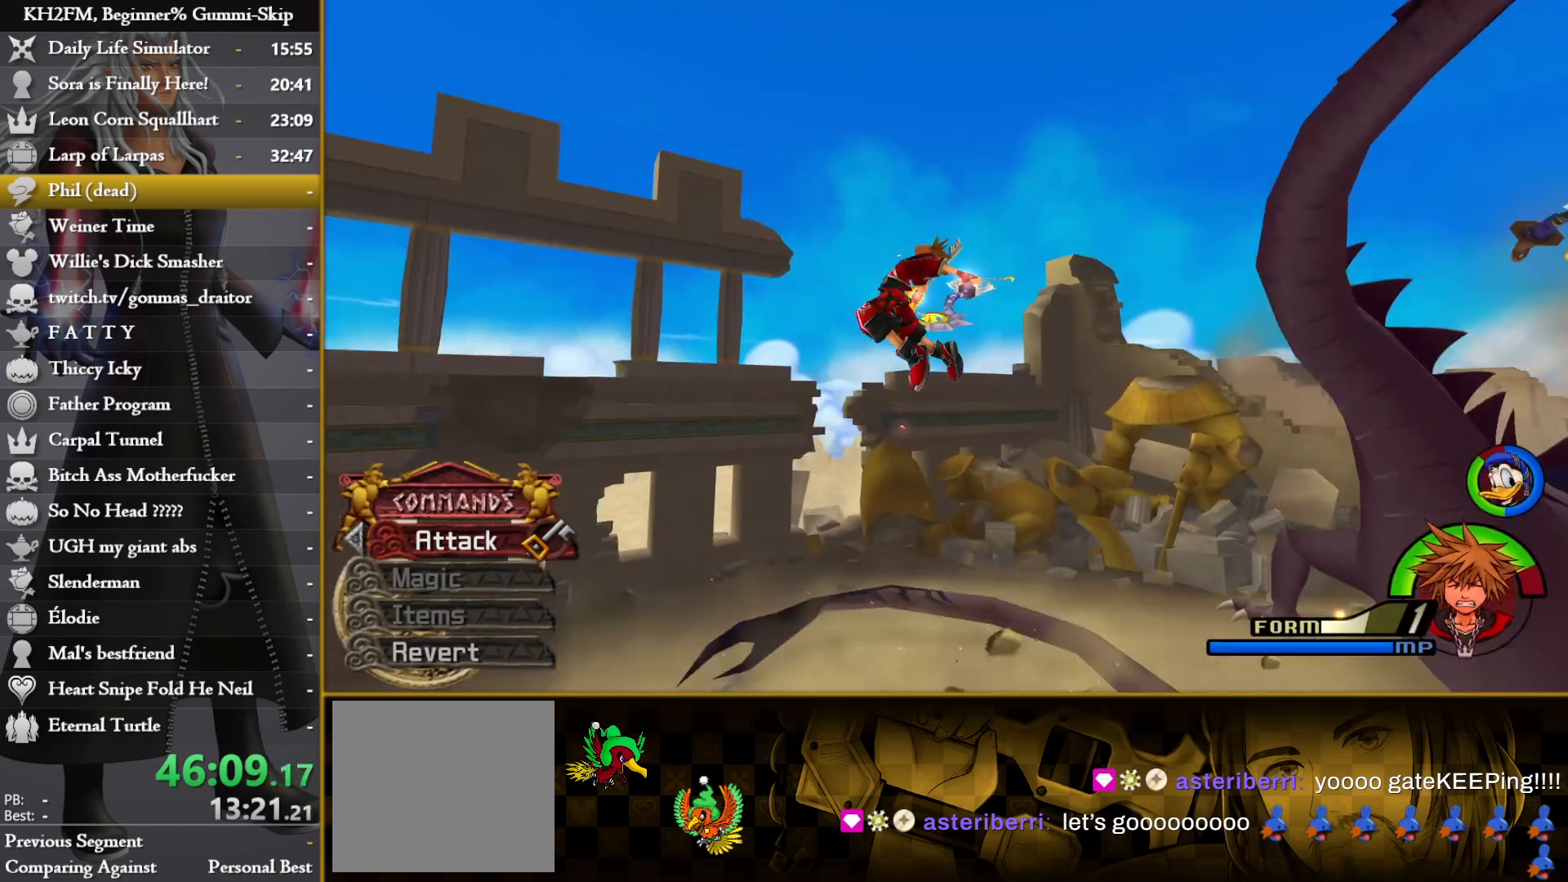
{"buttons": ["CIRCLE"], "left_stick": "up", "right_stick": "center", "events": [[50, "left_stick", "up"], [333, "CIRCLE", "down"]]}
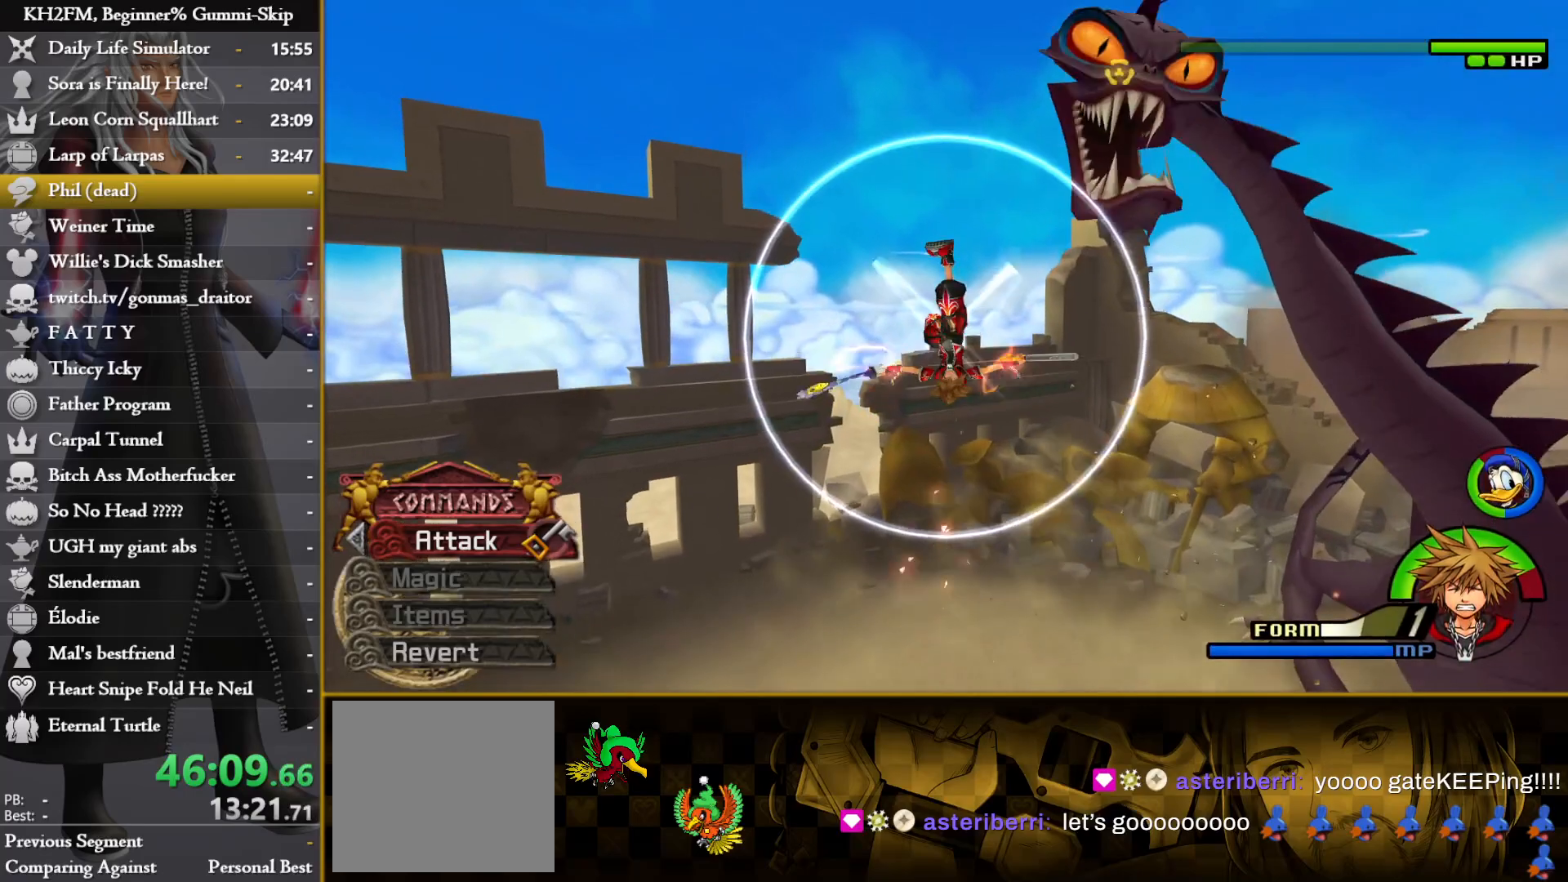
{"buttons": [], "left_stick": "right", "right_stick": "center", "events": [[417, "CIRCLE", "up"], [417, "left_stick", "right"]]}
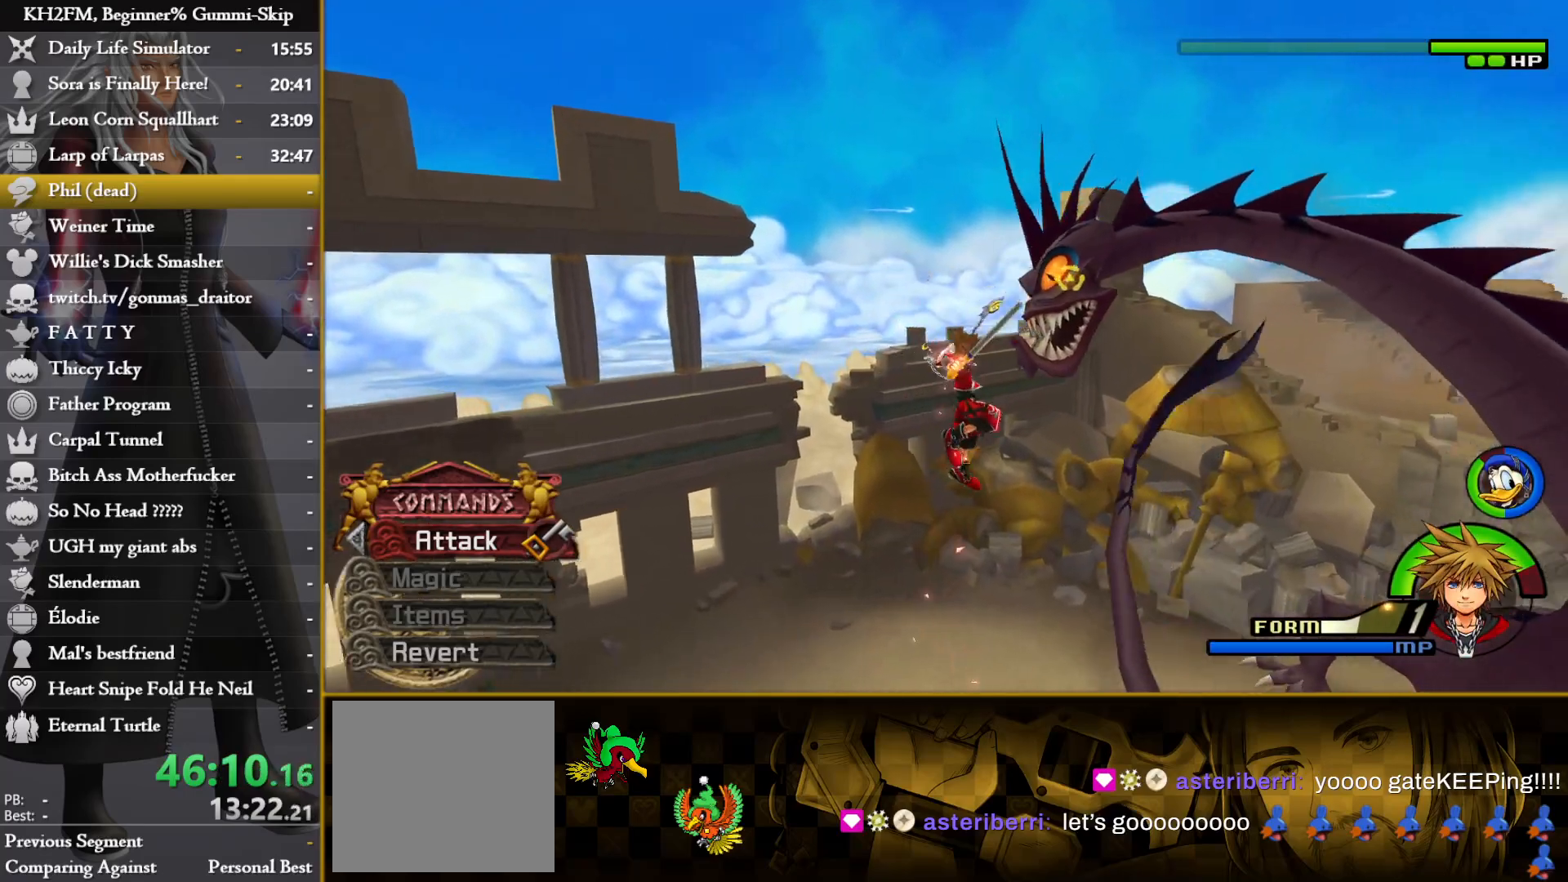
{"buttons": ["CROSS"], "left_stick": "down-right", "right_stick": "center", "events": [[150, "left_stick", "down-right"], [267, "CROSS", "down"], [417, "CROSS", "up"], [467, "CROSS", "down"]]}
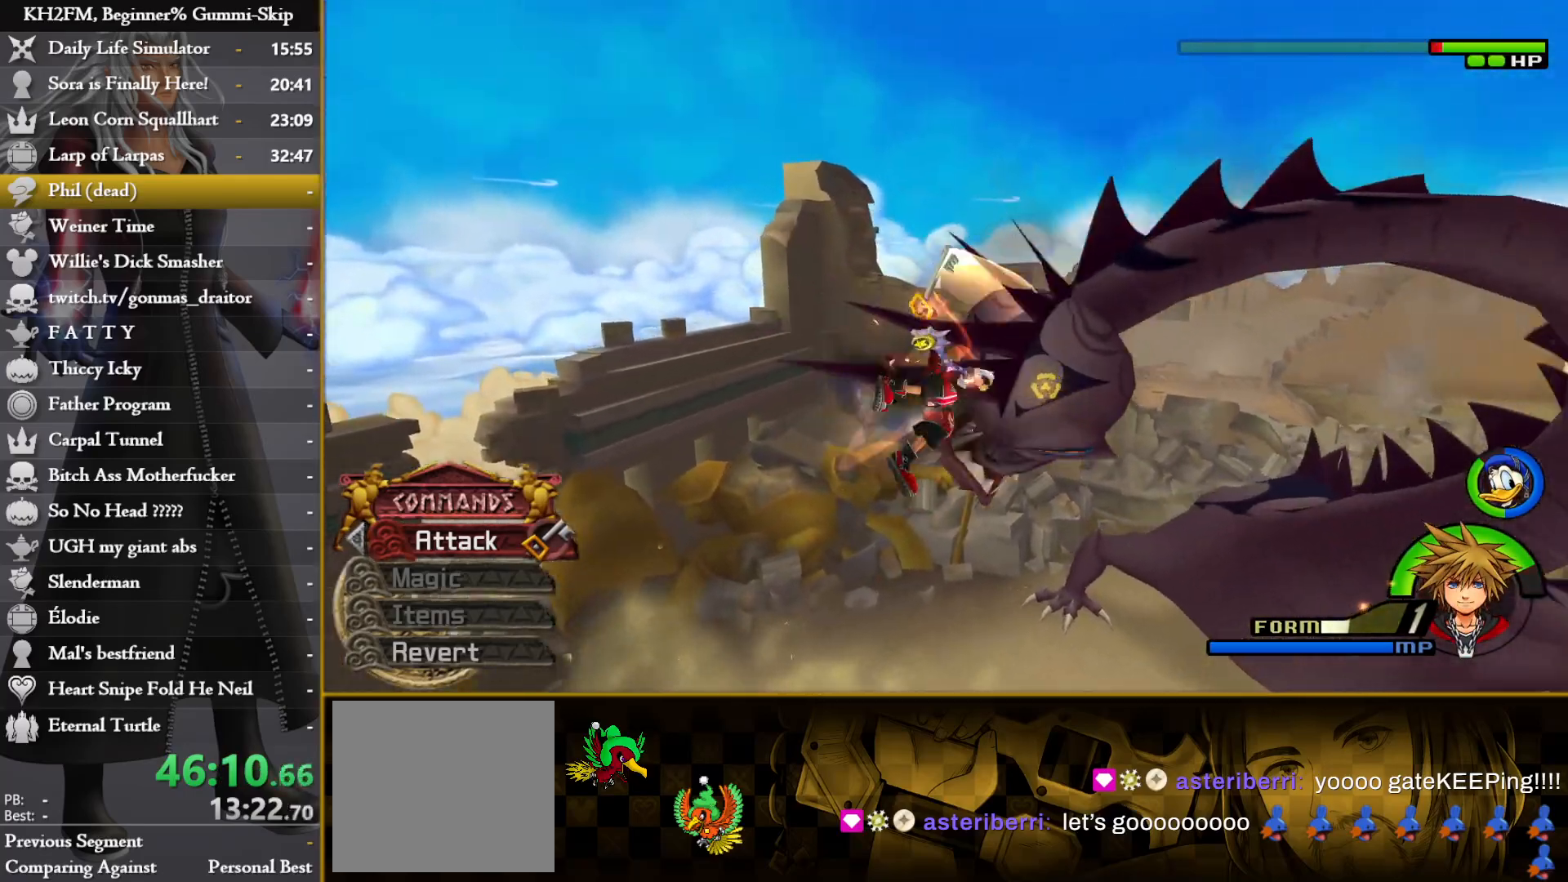
{"buttons": [], "left_stick": "right", "right_stick": "center", "events": [[50, "CROSS", "up"], [100, "CROSS", "down"], [183, "CROSS", "up"], [200, "left_stick", "right"], [283, "SQUARE", "down"], [383, "SQUARE", "up"], [433, "SQUARE", "down"], [483, "SQUARE", "up"]]}
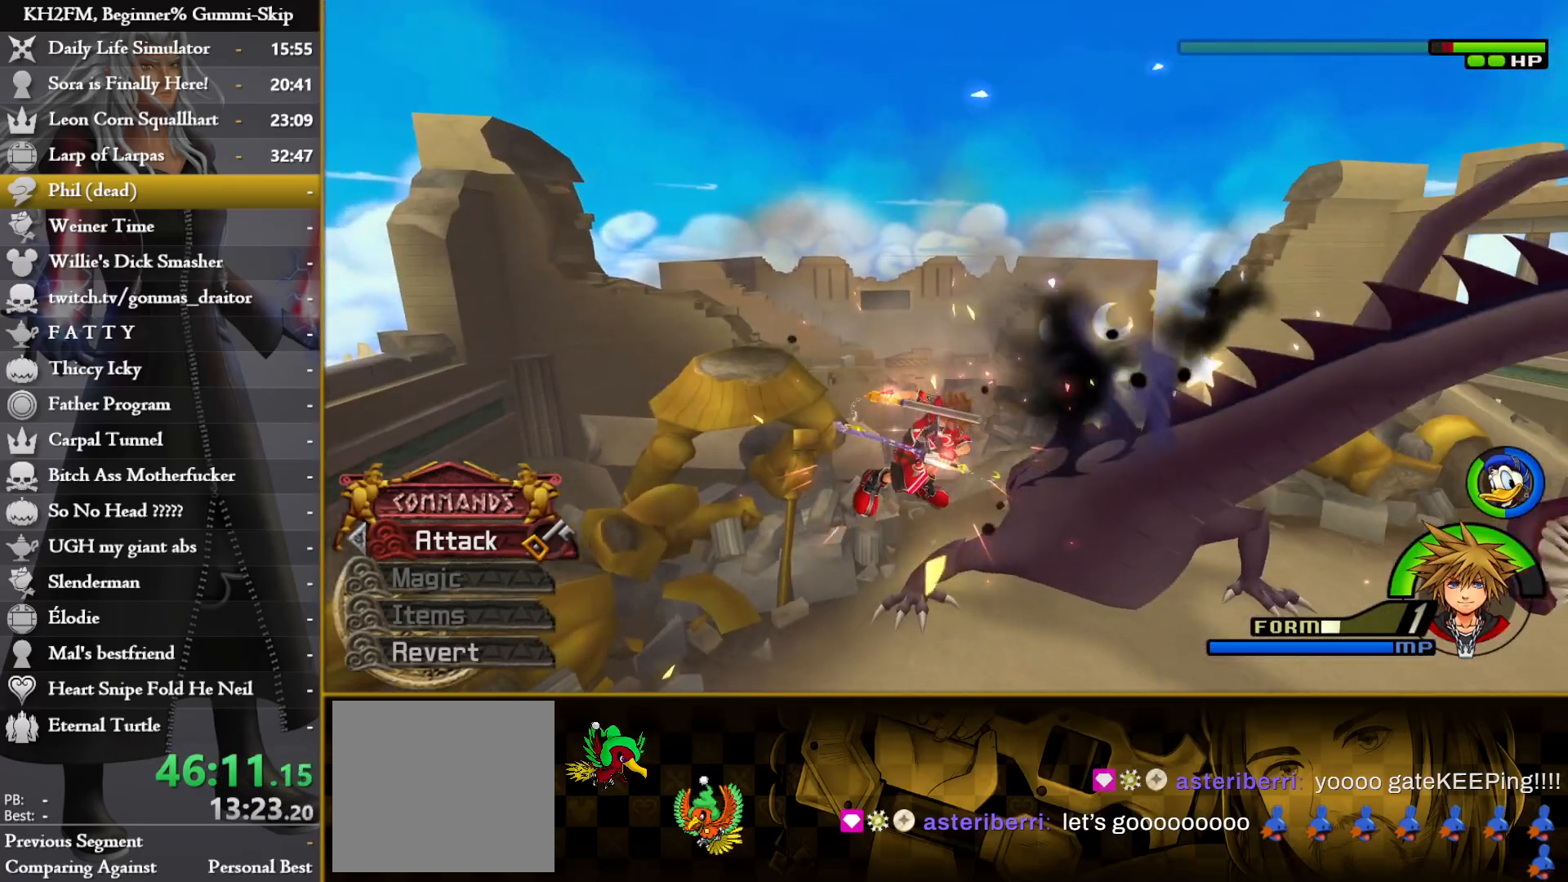
{"buttons": [], "left_stick": "right", "right_stick": "center", "events": [[50, "SQUARE", "down"], [150, "SQUARE", "up"]]}
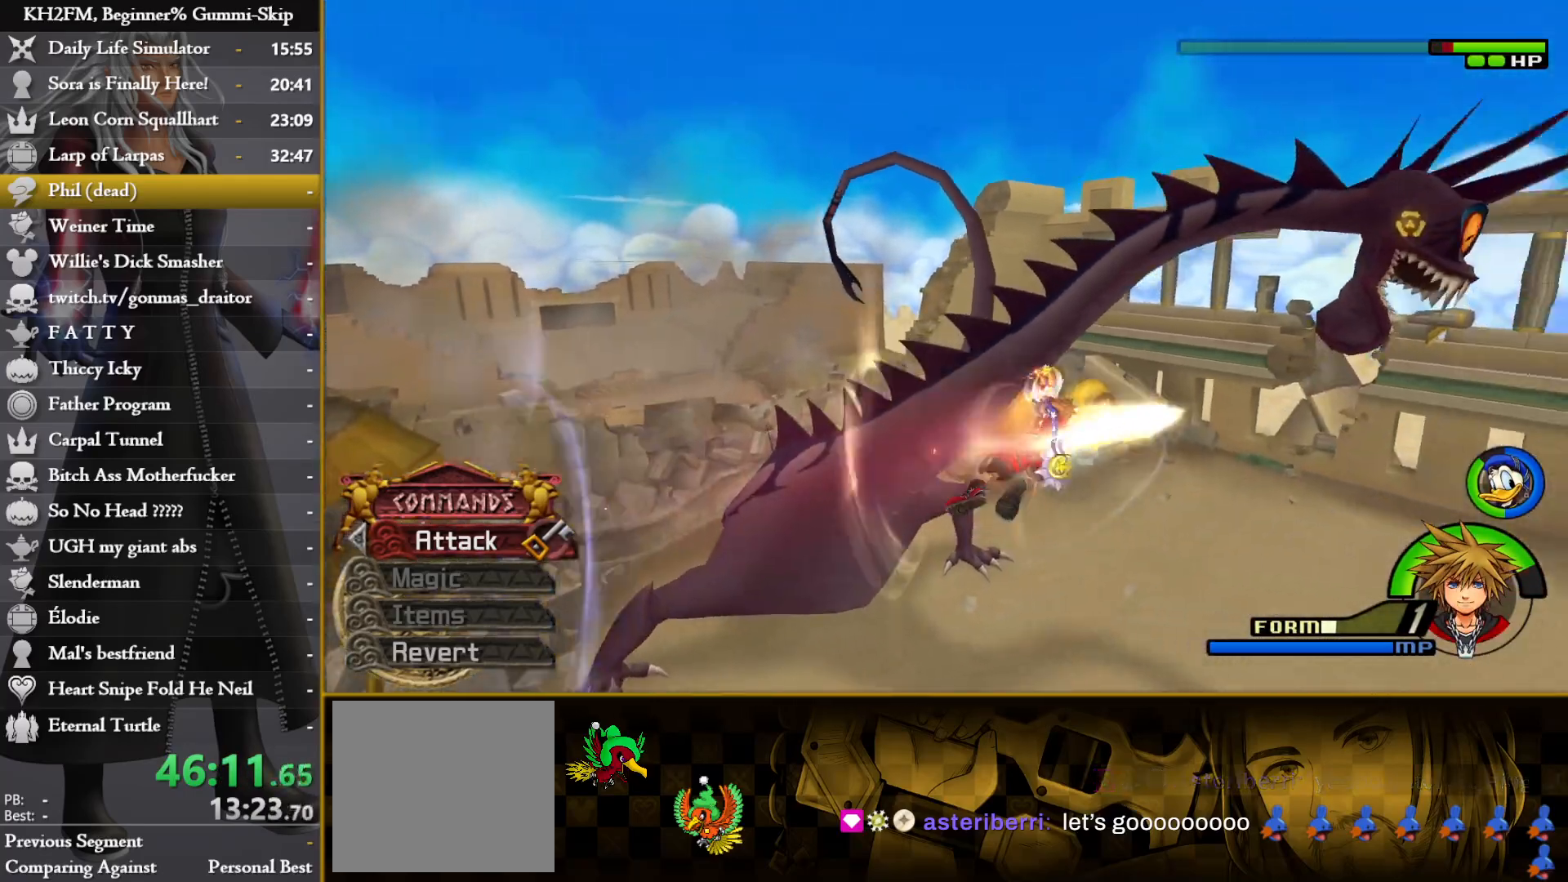
{"buttons": ["CROSS"], "left_stick": "up-right", "right_stick": "center", "events": [[67, "right_stick", "down-left"], [83, "left_stick", "up-right"], [200, "right_stick", "center"], [333, "right_stick", "down-left"], [450, "right_stick", "center"], [483, "CROSS", "down"]]}
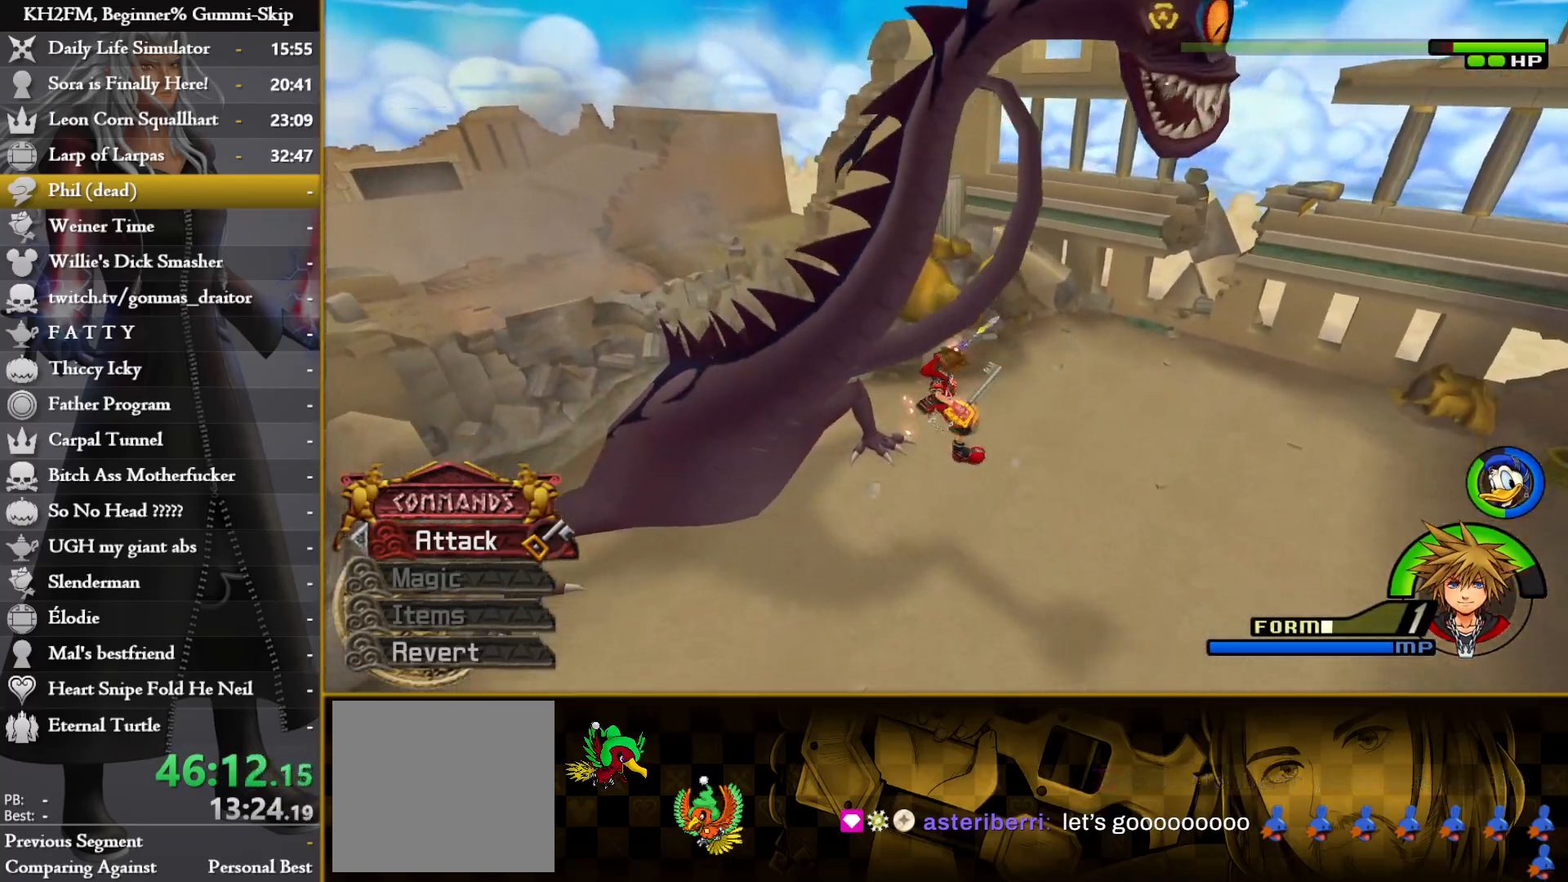
{"buttons": ["CROSS"], "left_stick": "up-right", "right_stick": "center", "events": [[100, "CROSS", "up"], [117, "CROSS", "down"], [233, "CROSS", "up"], [300, "CROSS", "down"], [367, "CROSS", "up"], [433, "CROSS", "down"]]}
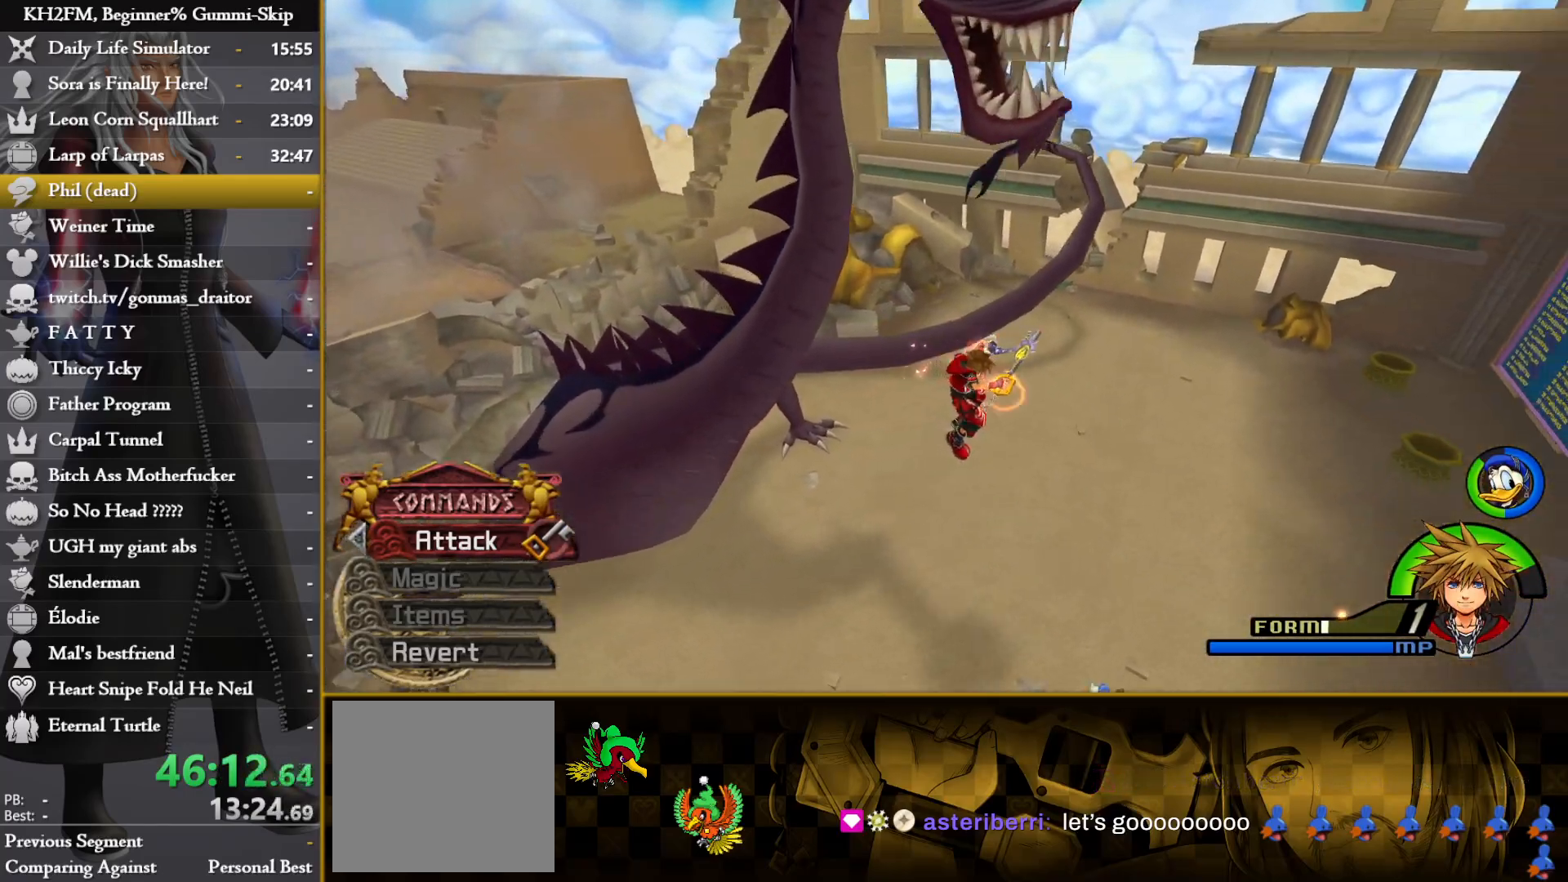
{"buttons": [], "left_stick": "left", "right_stick": "center", "events": [[17, "CROSS", "up"], [83, "CROSS", "down"], [167, "CROSS", "up"], [250, "CROSS", "down"], [317, "CROSS", "up"], [383, "CROSS", "down"], [467, "CROSS", "up"], [500, "left_stick", "left"]]}
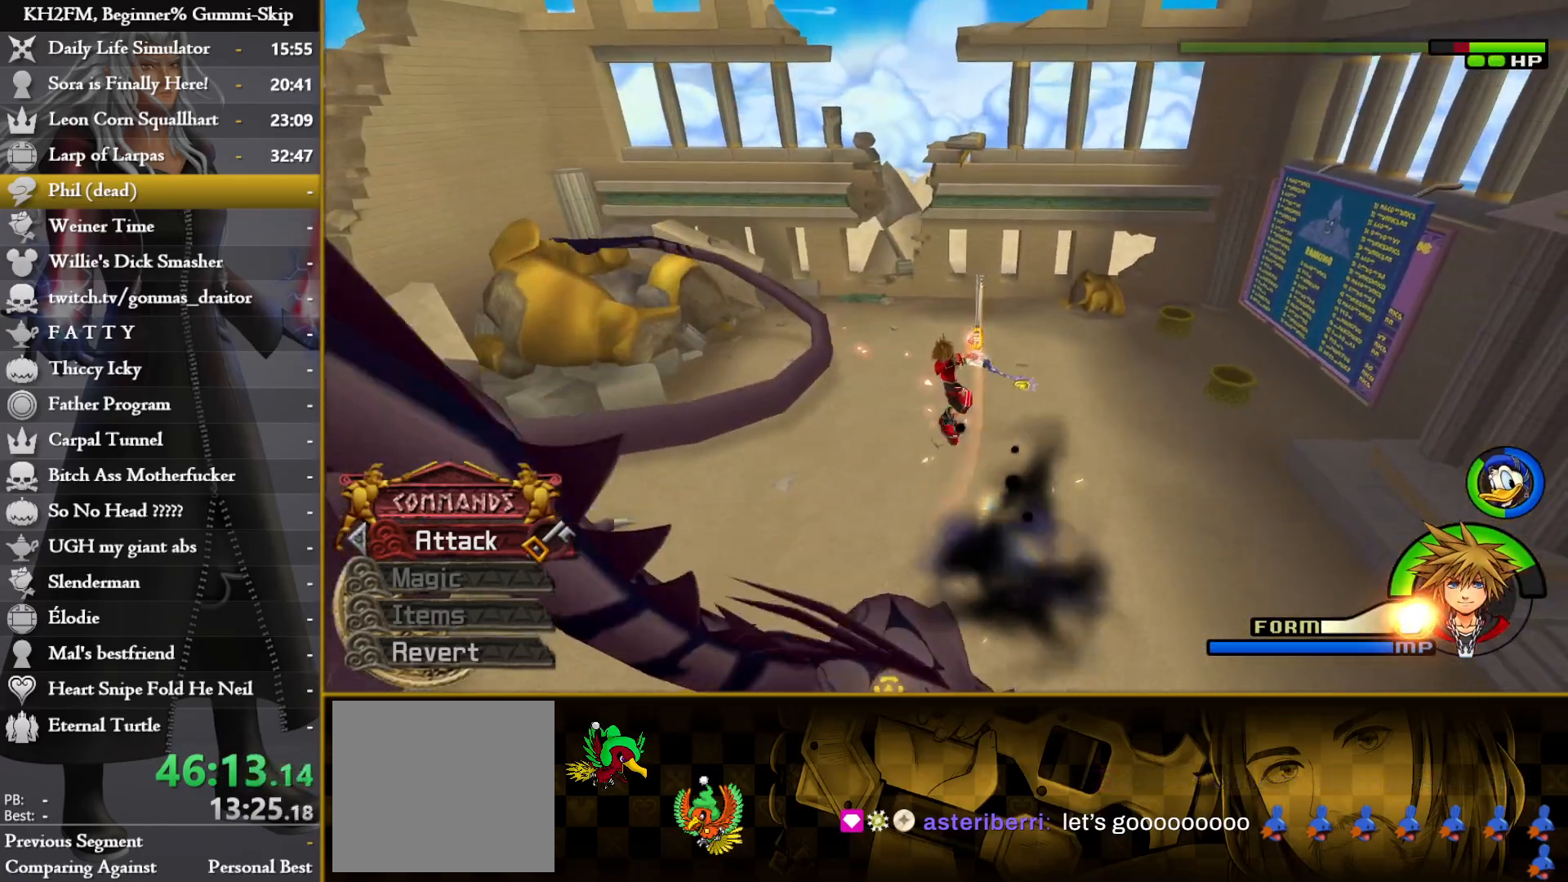
{"buttons": [], "left_stick": "left", "right_stick": "center", "events": [[33, "CROSS", "down"], [117, "CROSS", "up"], [367, "SQUARE", "down"], [467, "SQUARE", "up"]]}
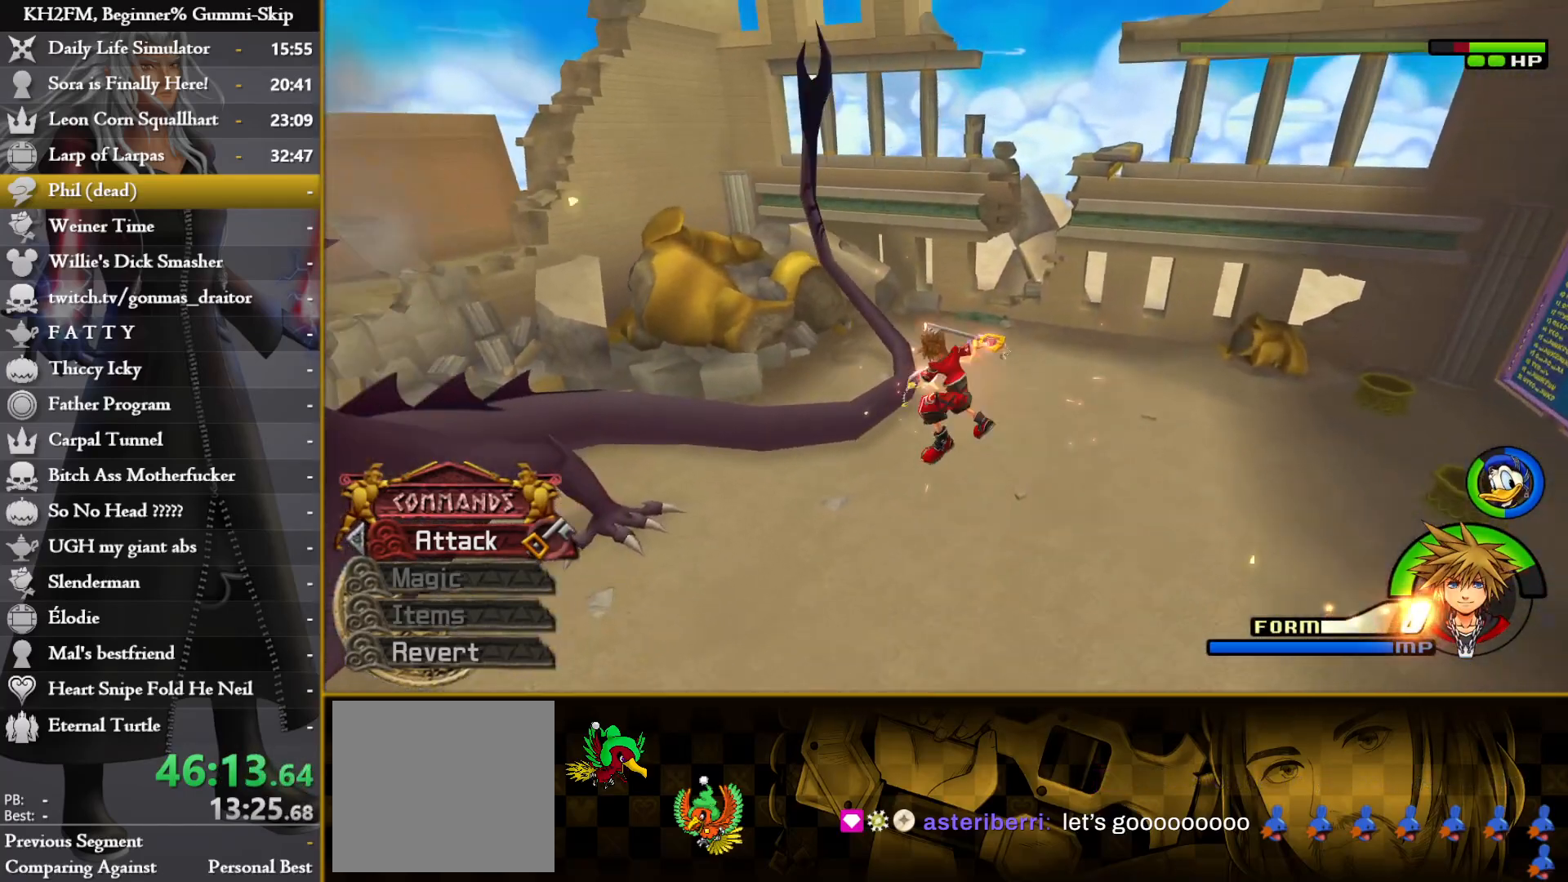
{"buttons": [], "left_stick": "down-left", "right_stick": "down-left", "events": [[17, "SQUARE", "down"], [83, "SQUARE", "up"], [150, "SQUARE", "down"], [233, "SQUARE", "up"], [283, "left_stick", "down-left"], [317, "right_stick", "down-left"]]}
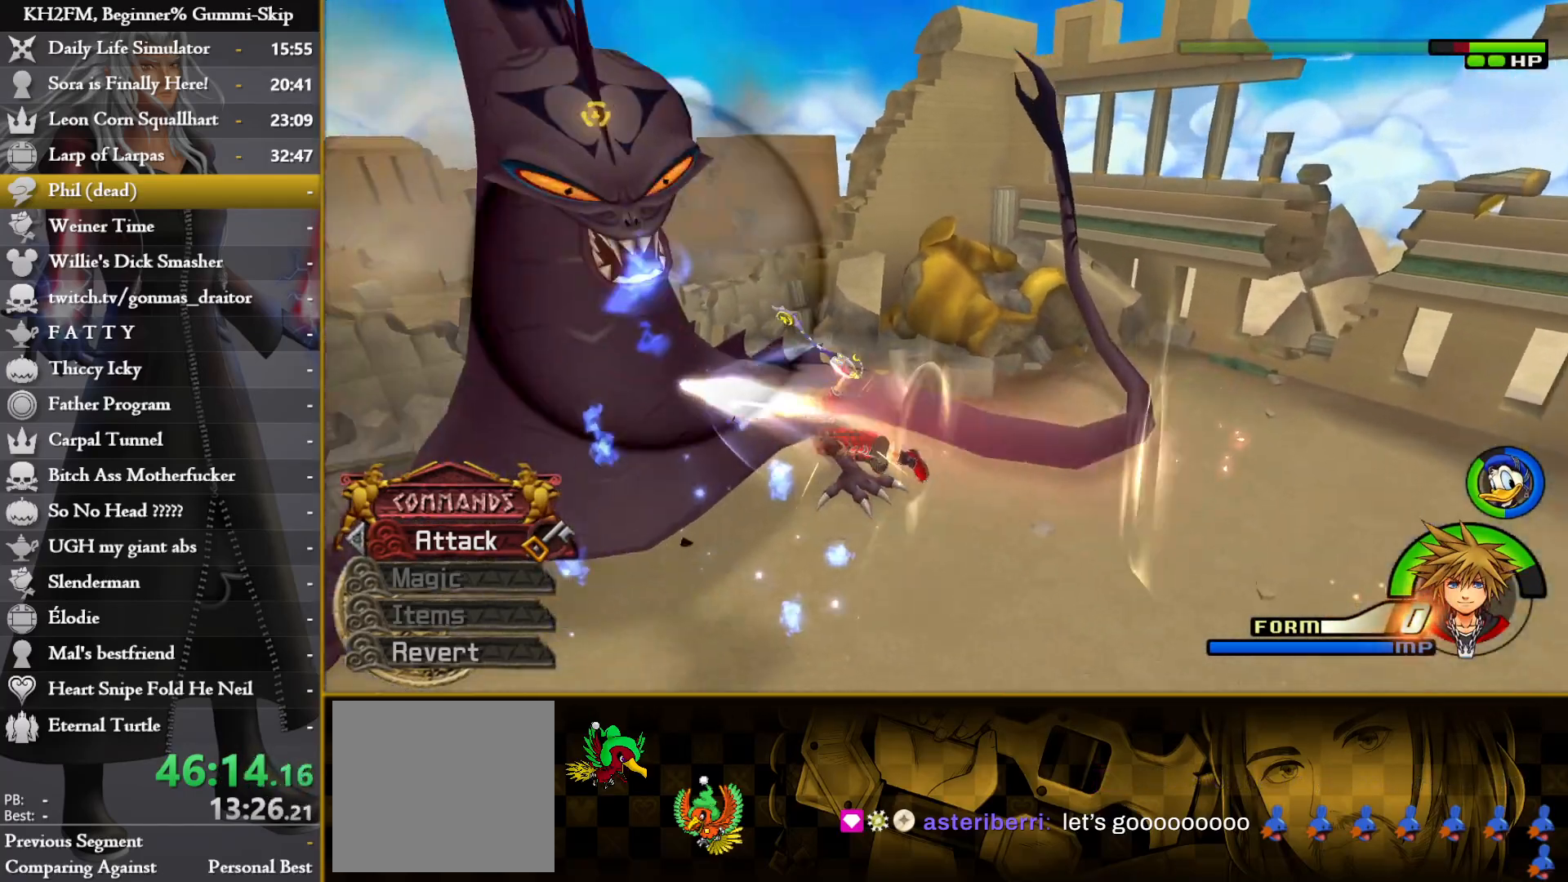
{"buttons": [], "left_stick": "right", "right_stick": "down-left", "events": [[100, "right_stick", "left"], [167, "left_stick", "up-left"], [250, "right_stick", "center"], [300, "left_stick", "down-right"], [350, "right_stick", "left"], [417, "right_stick", "down-left"], [483, "left_stick", "right"]]}
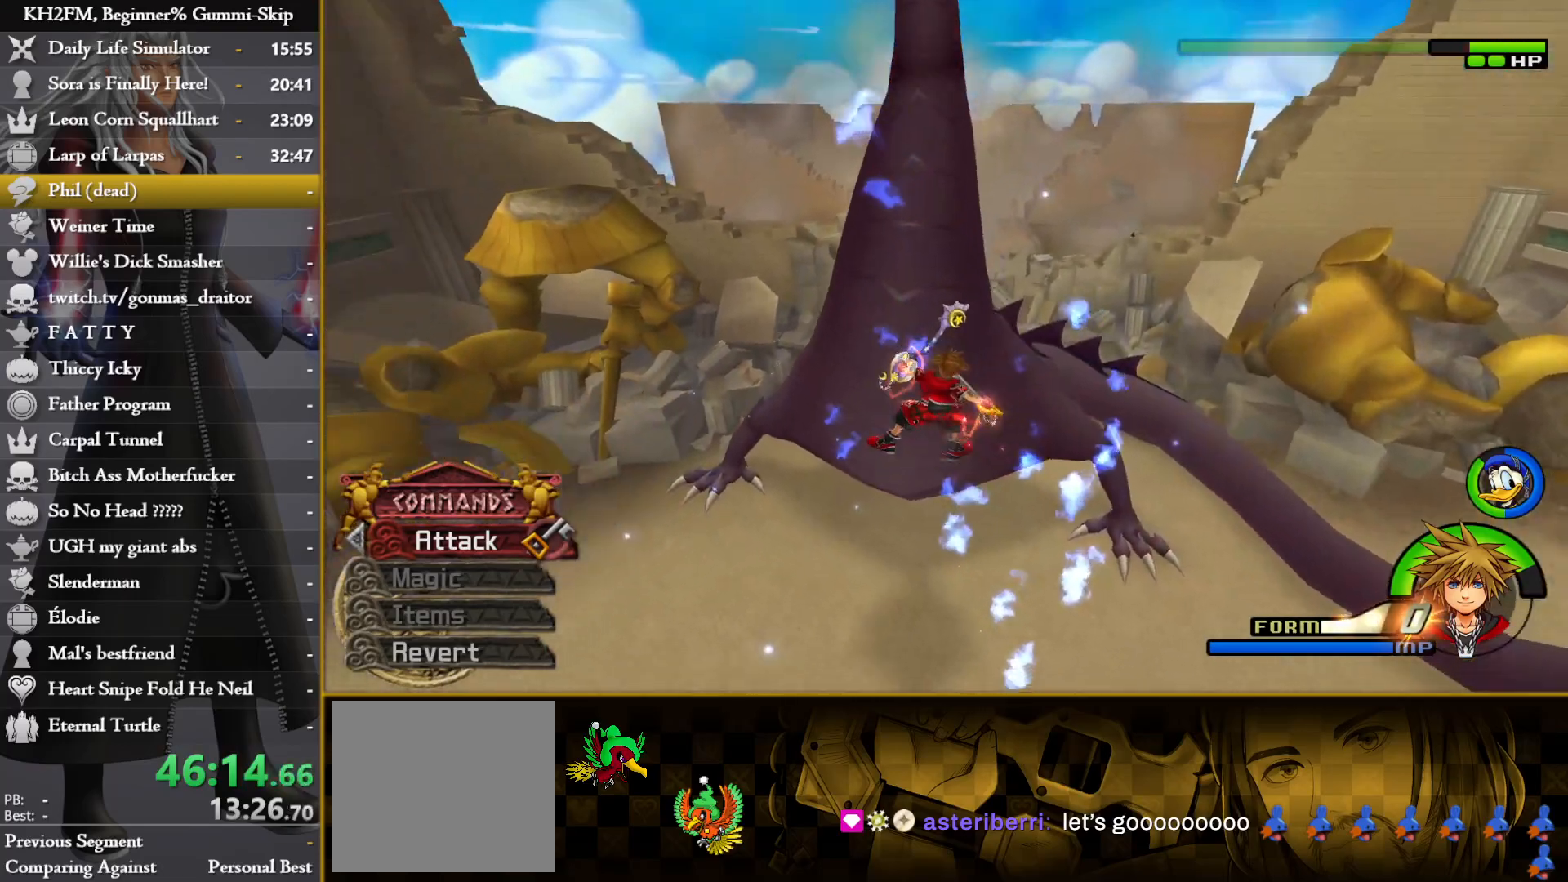
{"buttons": [], "left_stick": "down-left", "right_stick": "center", "events": [[50, "right_stick", "center"], [117, "CROSS", "down"], [150, "left_stick", "up"], [200, "CROSS", "up"], [233, "left_stick", "left"], [283, "CROSS", "down"], [317, "left_stick", "down"], [350, "CROSS", "up"], [417, "CROSS", "down"], [467, "left_stick", "down-left"], [500, "CROSS", "up"]]}
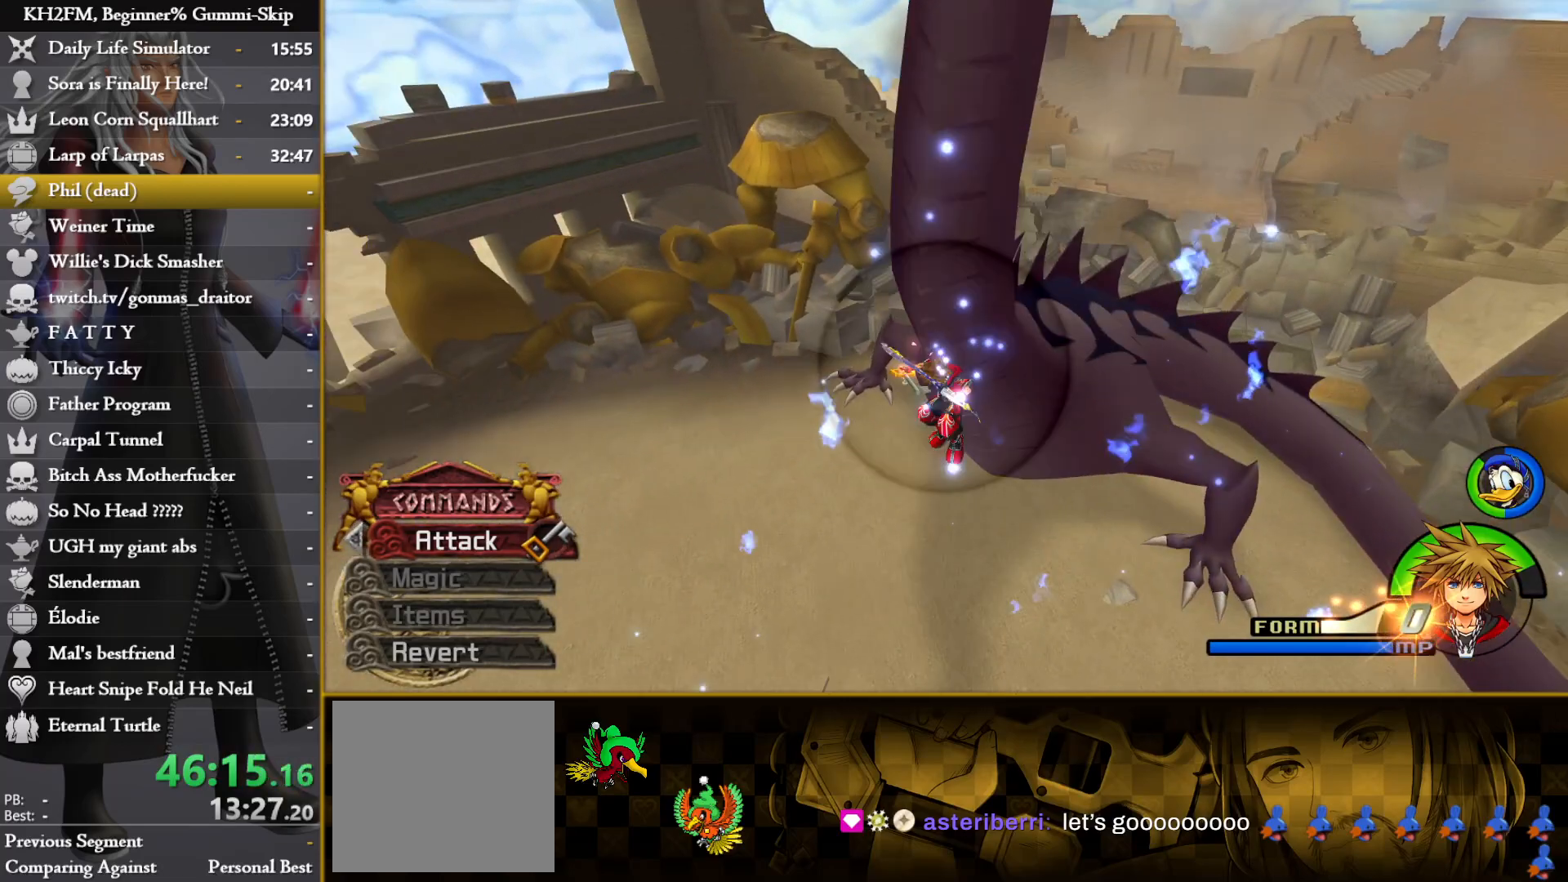
{"buttons": [], "left_stick": "left", "right_stick": "center", "events": [[67, "CROSS", "down"], [150, "CROSS", "up"], [217, "CROSS", "down"], [300, "CROSS", "up"], [367, "CROSS", "down"], [367, "left_stick", "left"], [450, "CROSS", "up"]]}